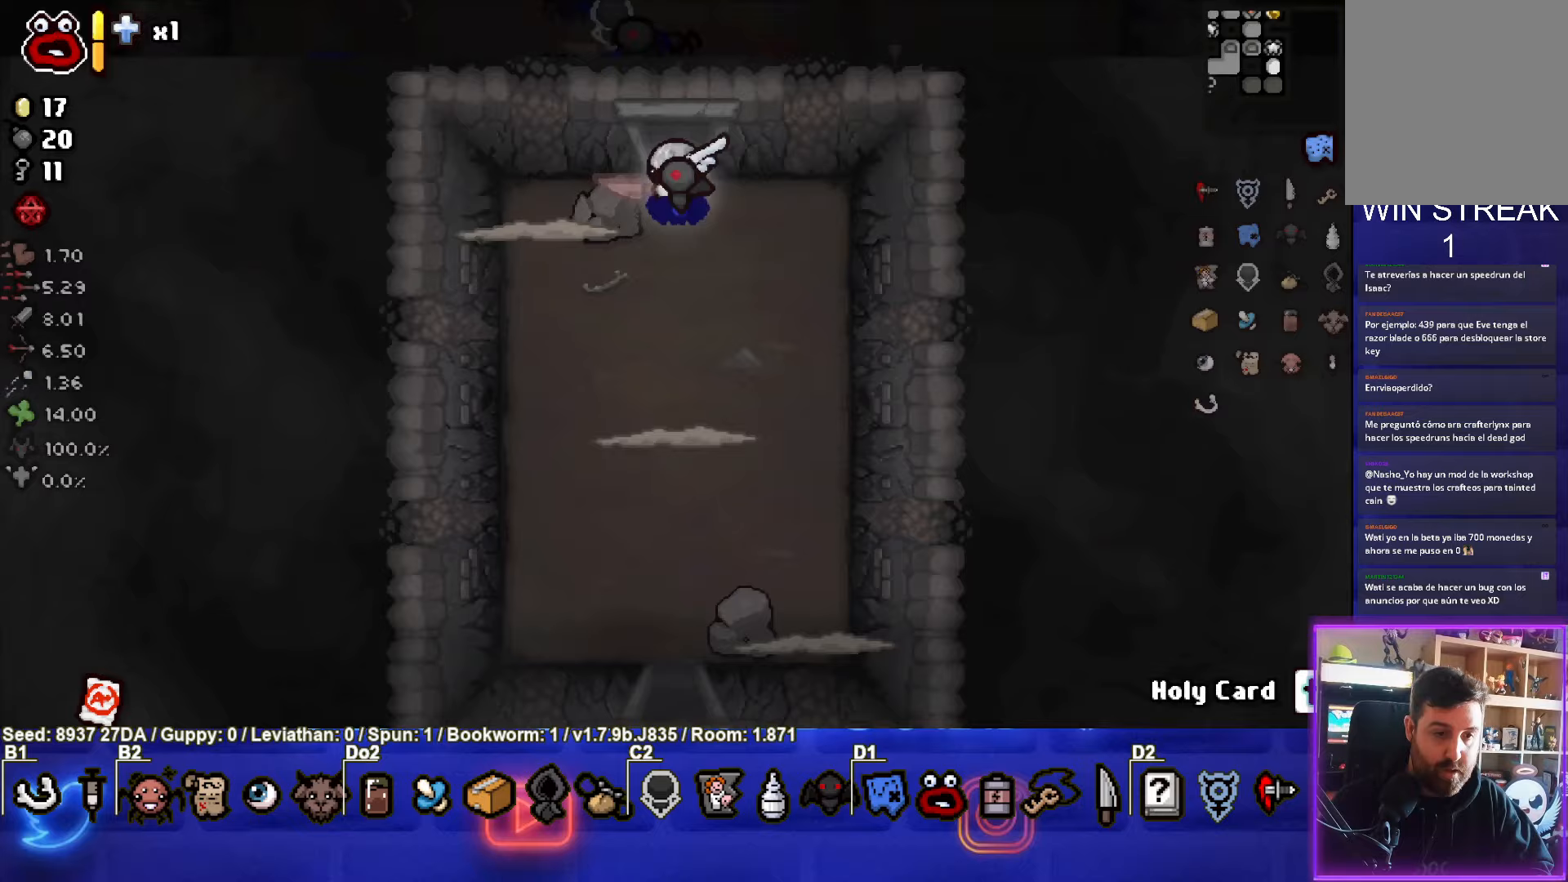
Gameplay with a controller (PlayStation layout); each line is a JSON object with the inputs held at the frame after it. "events" lists button and stick changes between this image and that frame as [ms after this image, input, new state], when the widget could be followed in between. Not read: L1 L3 R3 right_stick.
{"buttons": ["CROSS"], "left_stick": "down", "events": [[300, "CROSS", "down"], [450, "left_stick", "down"]]}
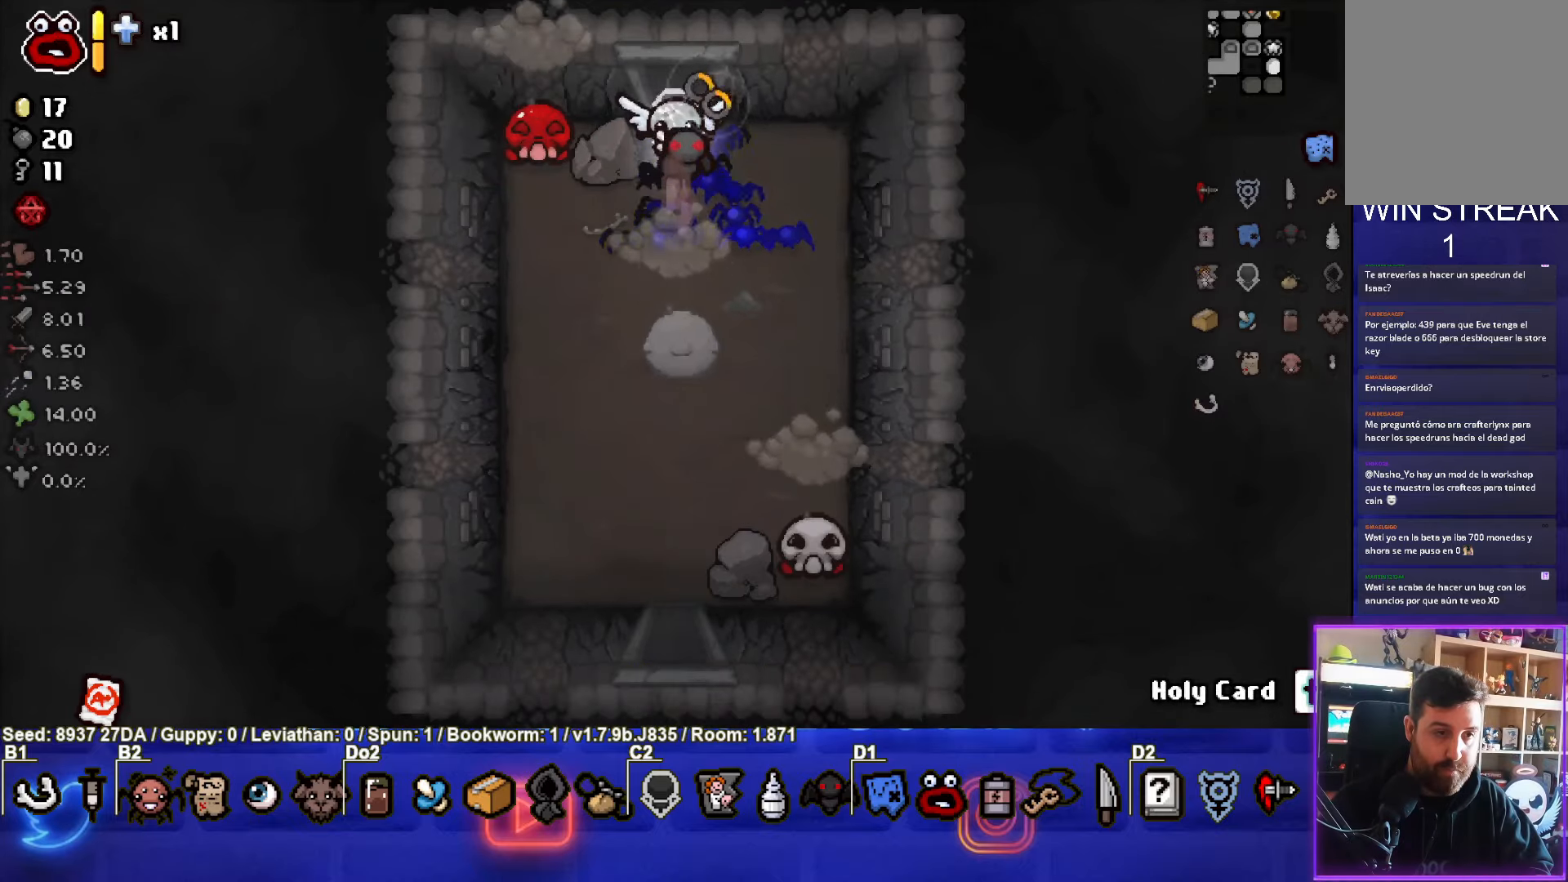
{"buttons": ["SQUARE"], "left_stick": "center", "events": [[33, "left_stick", "center"], [50, "CROSS", "up"], [167, "left_stick", "up-right"], [217, "left_stick", "center"], [400, "SQUARE", "down"]]}
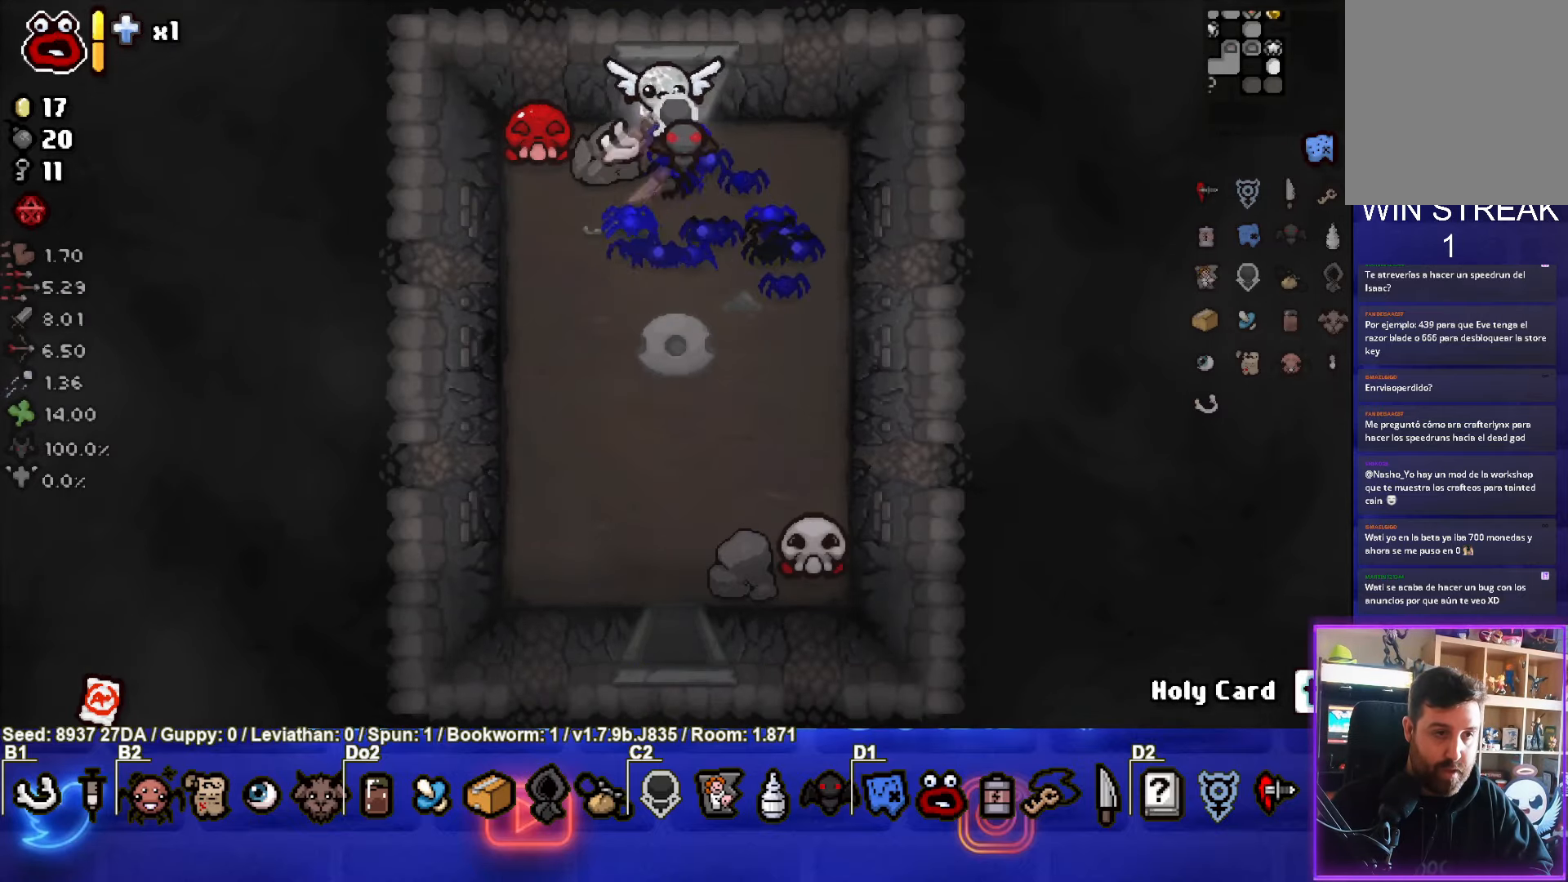
{"buttons": [], "left_stick": "center", "events": [[150, "SQUARE", "up"], [283, "left_stick", "right"], [467, "left_stick", "center"]]}
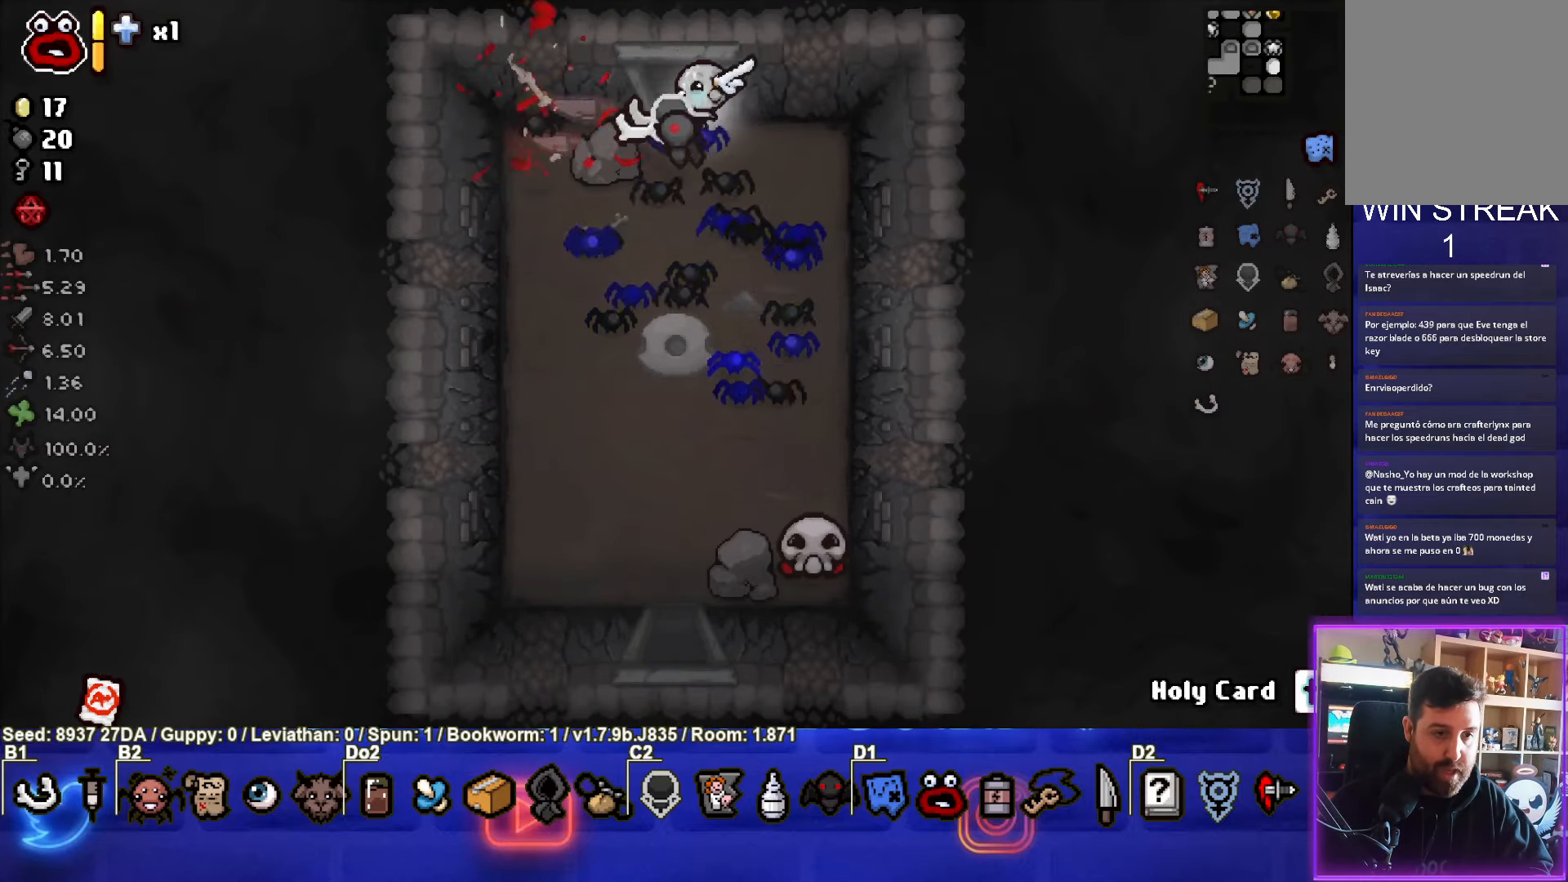
{"buttons": ["CROSS"], "left_stick": "right", "events": [[67, "CROSS", "down"], [500, "left_stick", "right"]]}
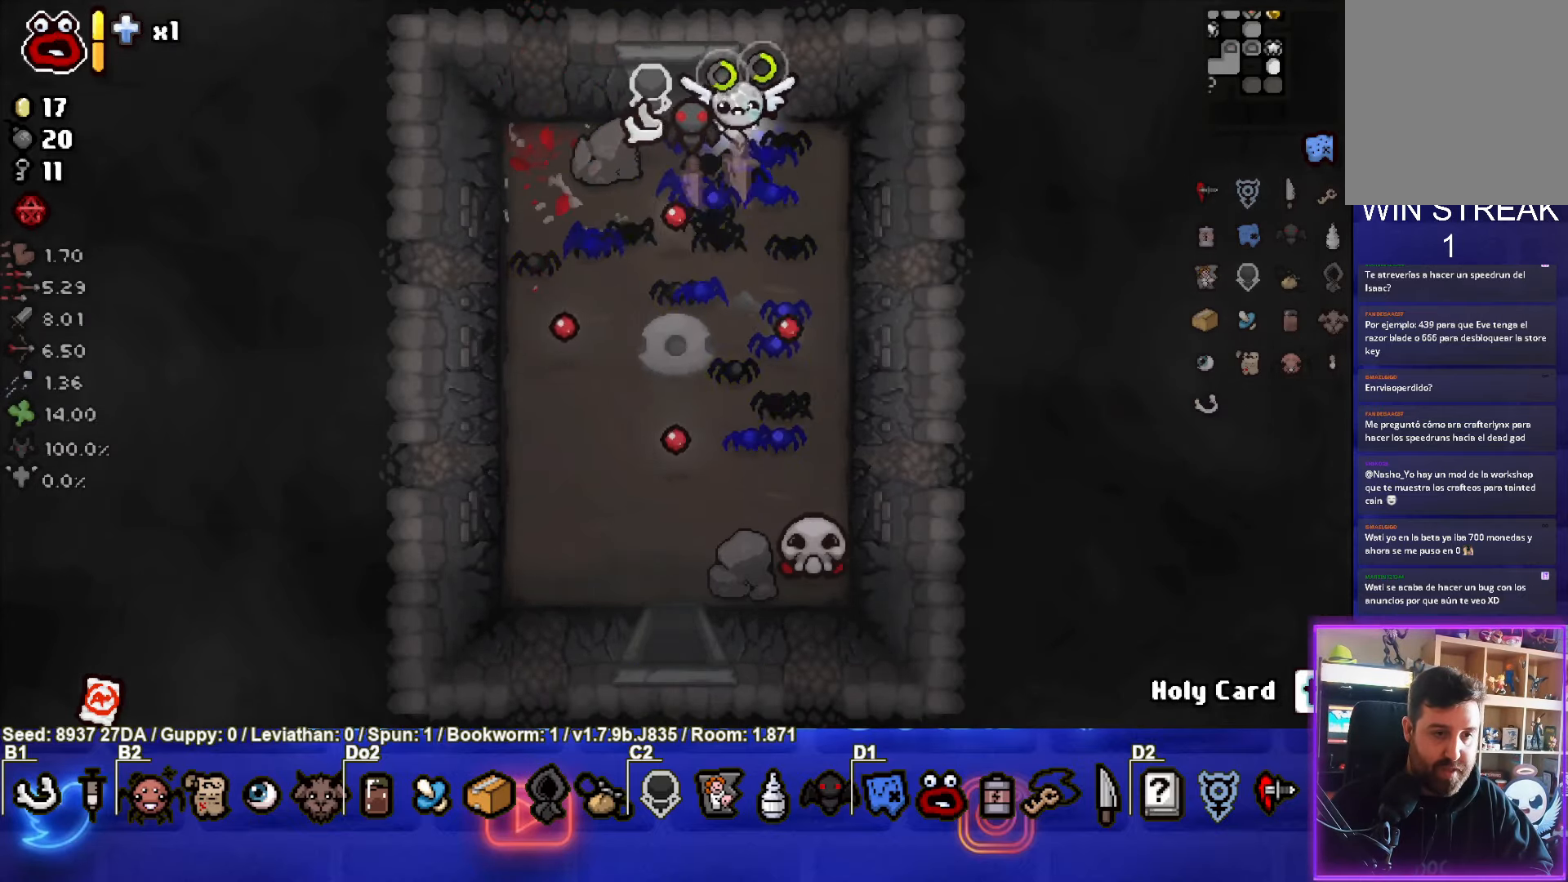
{"buttons": ["CROSS"], "left_stick": "down-right", "events": [[167, "left_stick", "center"], [350, "left_stick", "down-right"]]}
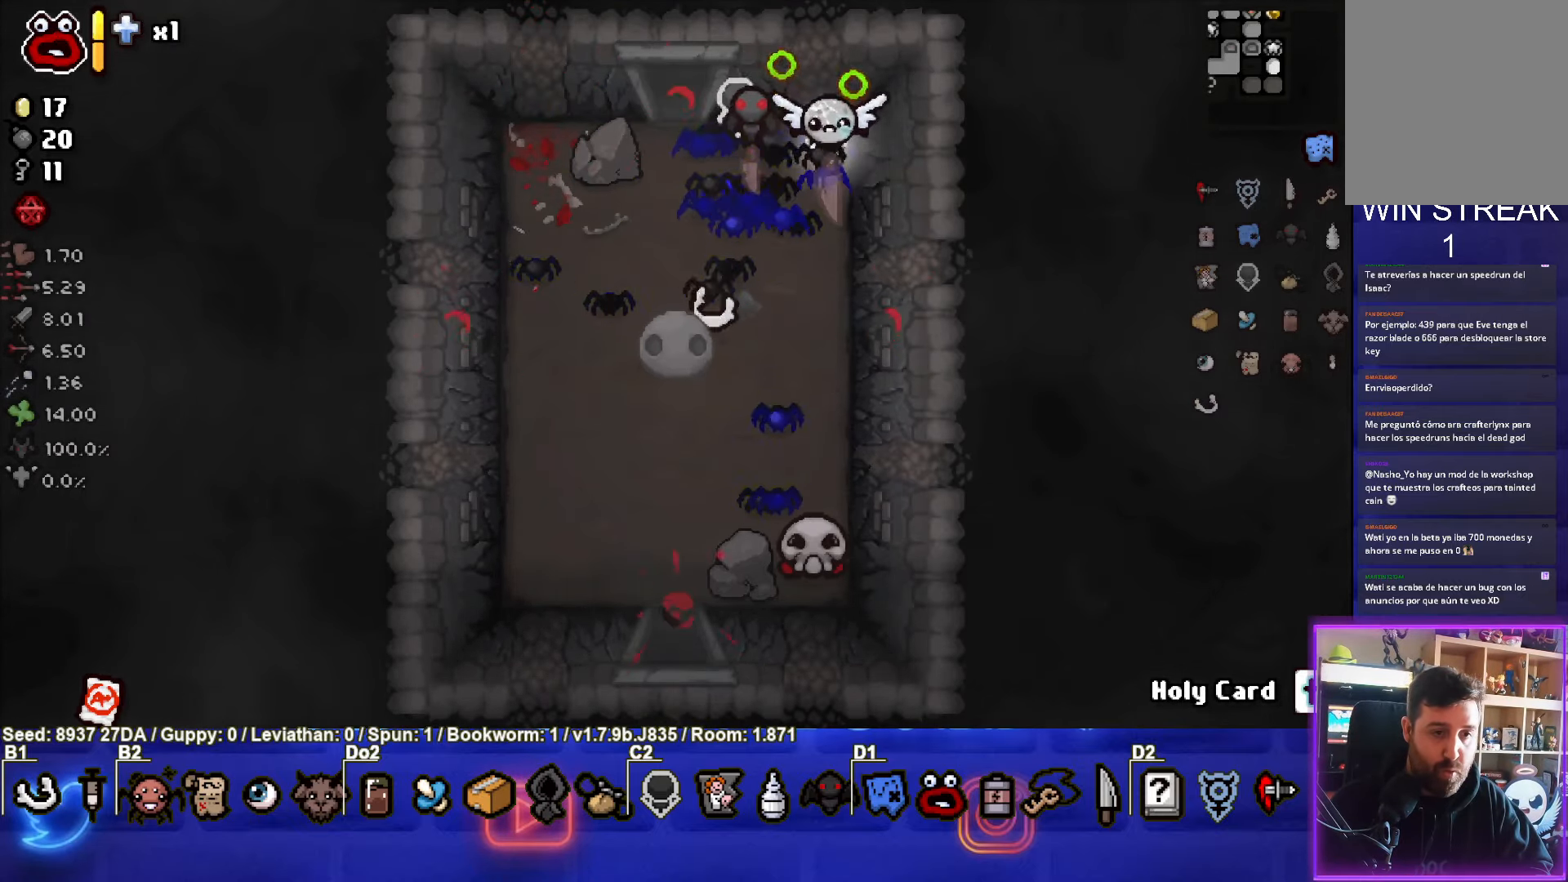
{"buttons": [], "left_stick": "up-left", "events": [[100, "left_stick", "center"], [183, "left_stick", "up"], [267, "CROSS", "up"], [467, "left_stick", "up-left"]]}
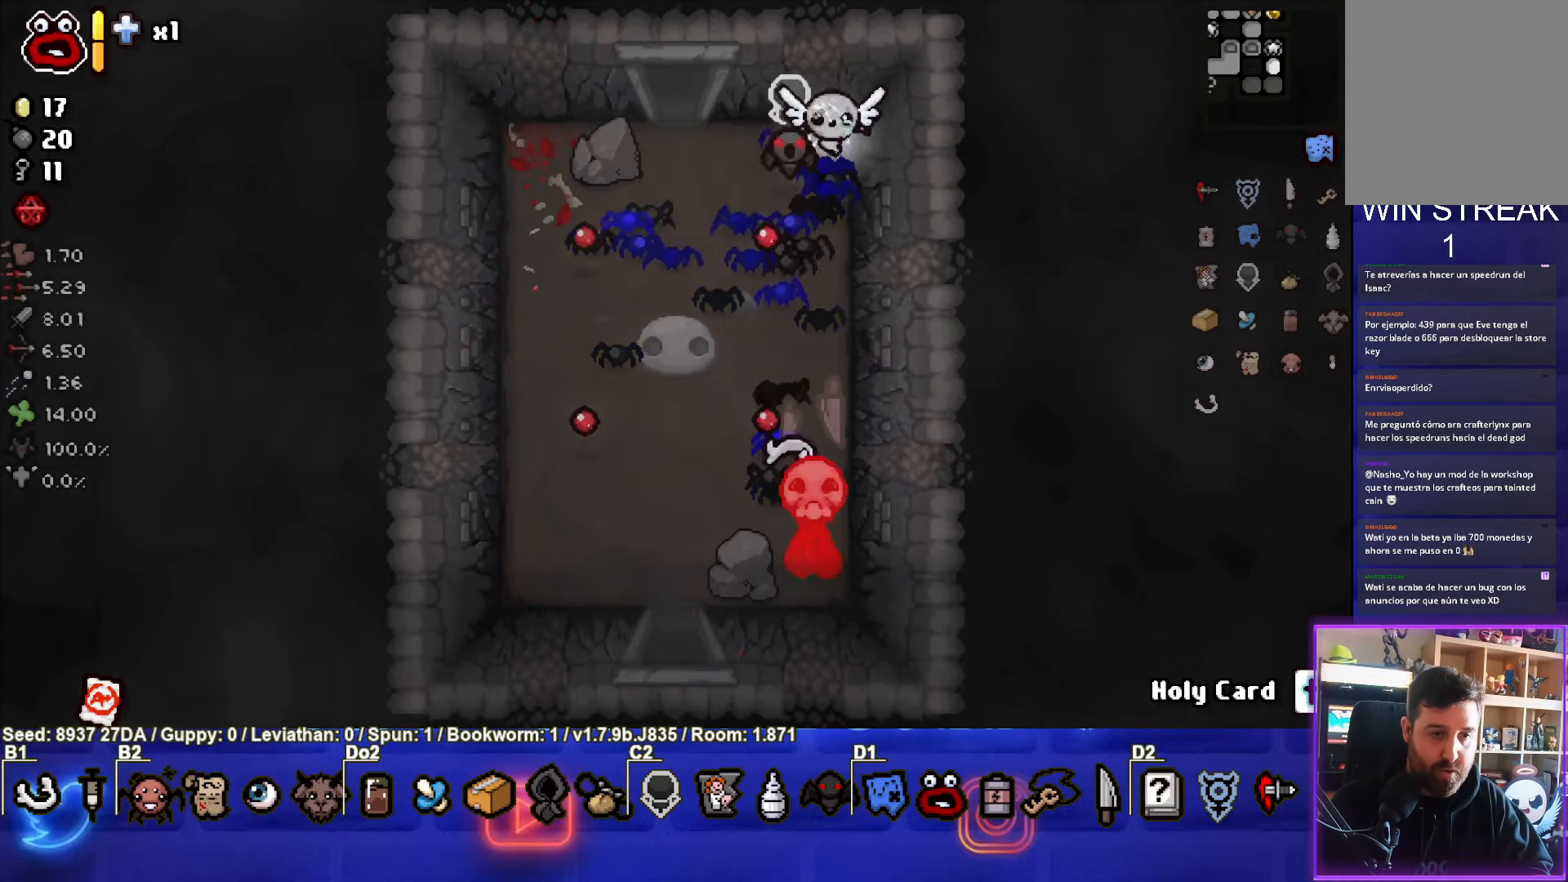
{"buttons": [], "left_stick": "right", "events": [[183, "left_stick", "left"], [417, "left_stick", "right"]]}
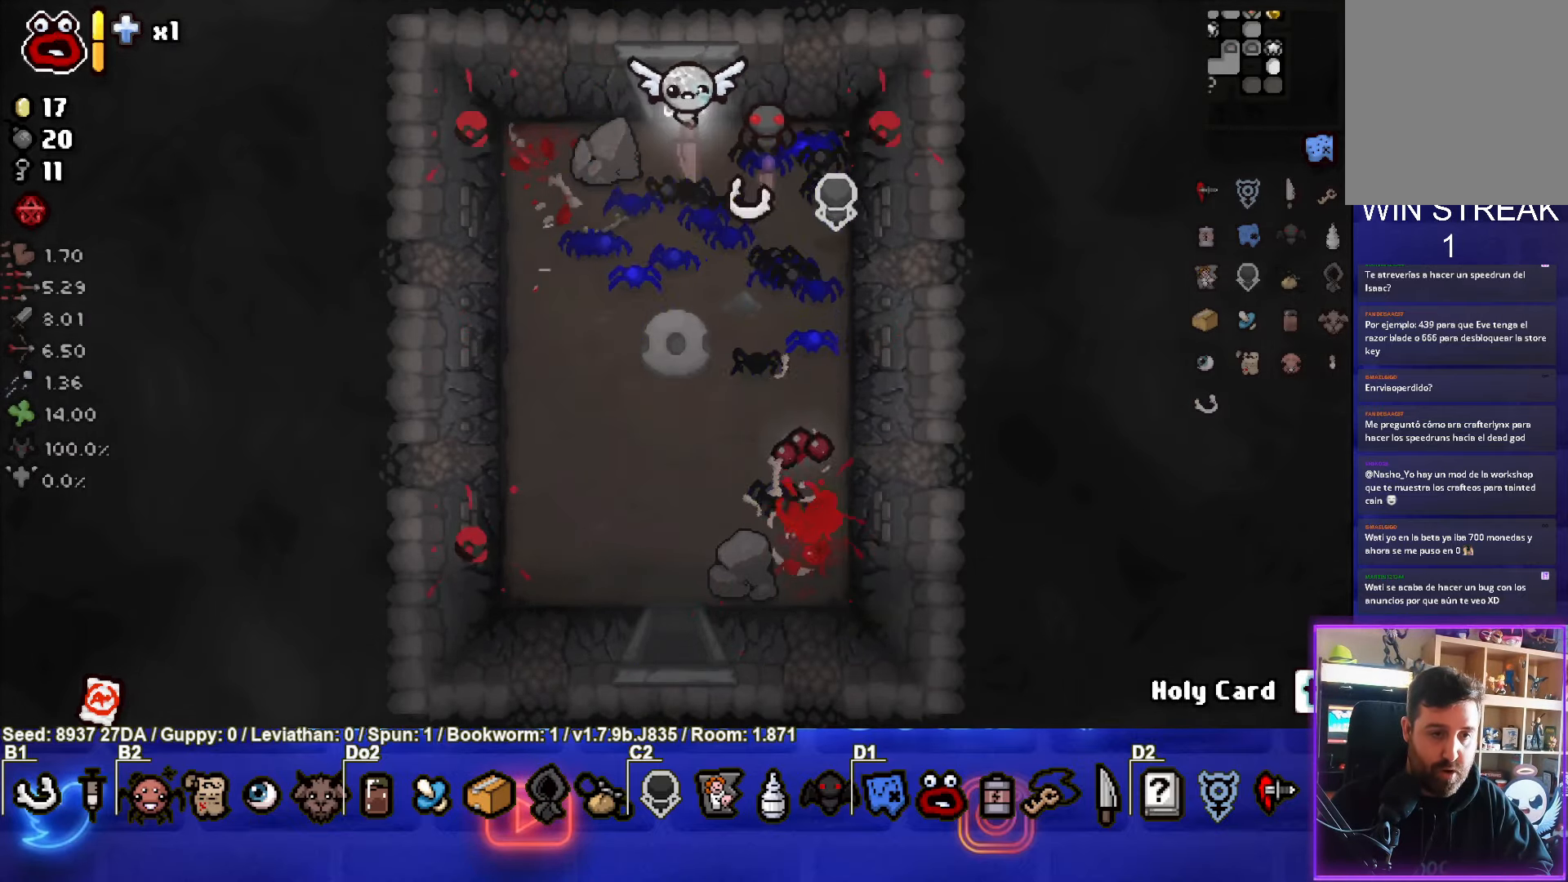
{"buttons": [], "left_stick": "center", "events": [[117, "left_stick", "center"], [217, "left_stick", "right"], [450, "left_stick", "center"]]}
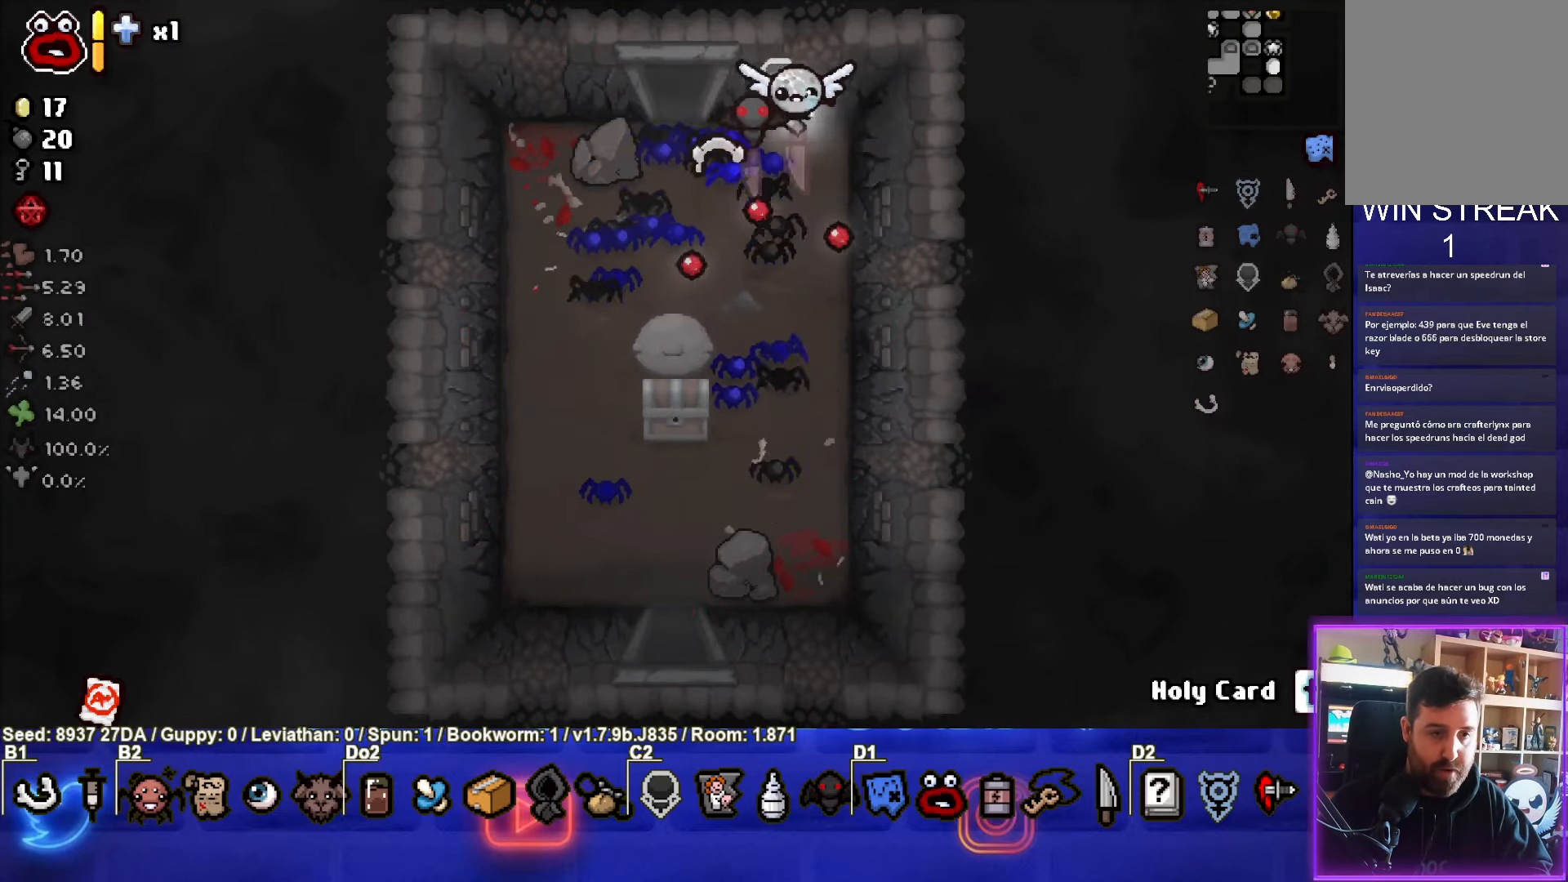
{"buttons": [], "left_stick": "down-right", "events": [[33, "left_stick", "right"], [117, "left_stick", "left"], [300, "left_stick", "center"], [367, "left_stick", "right"], [417, "left_stick", "down-right"]]}
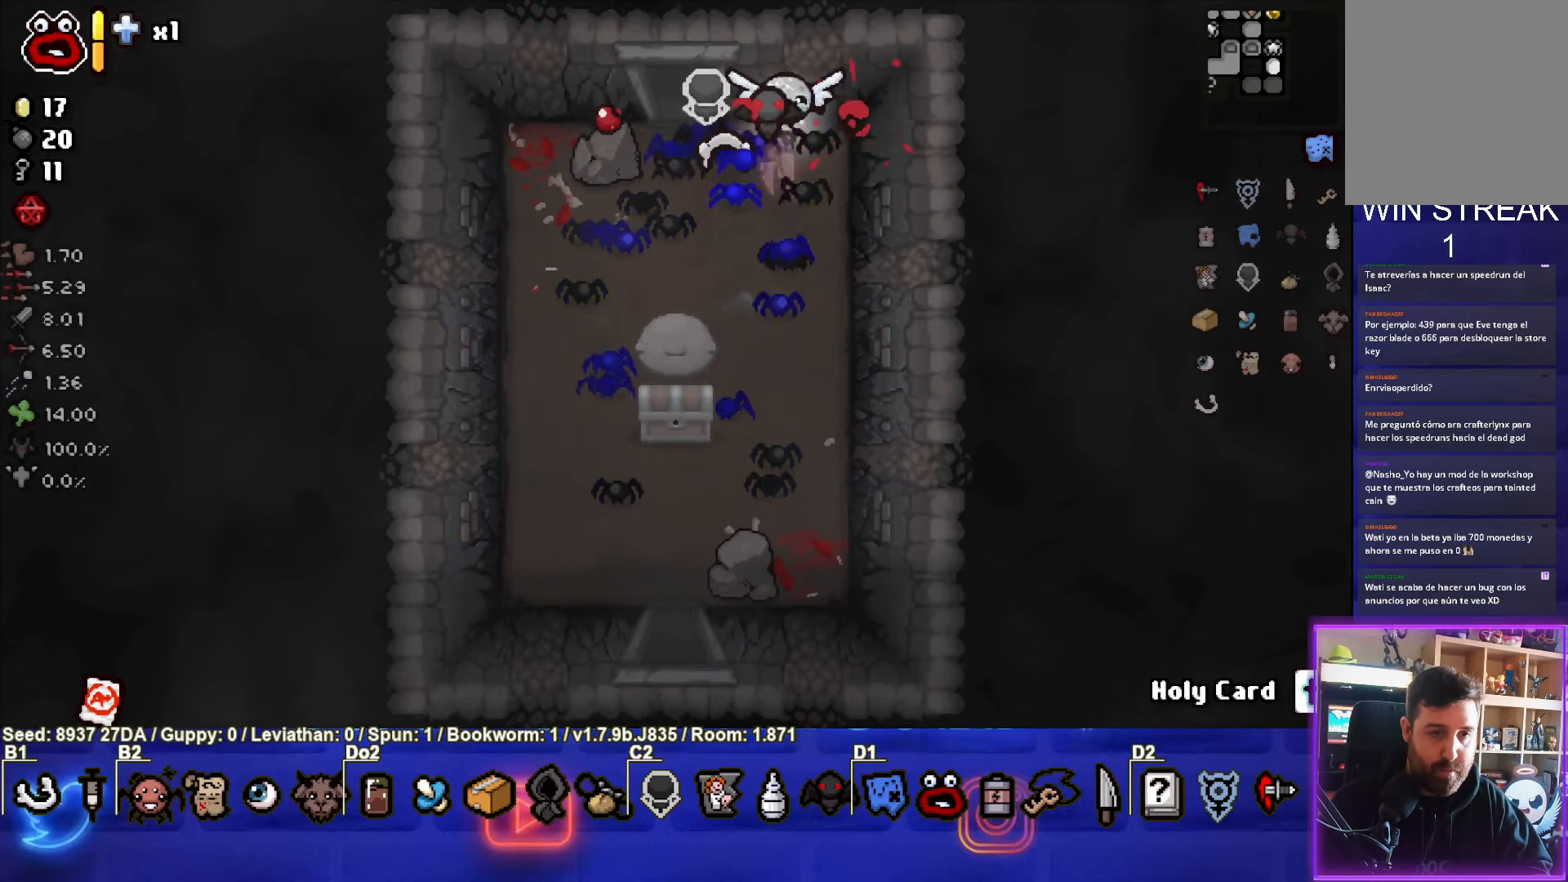
{"buttons": [], "left_stick": "down-left", "events": [[133, "left_stick", "down"], [433, "left_stick", "down-left"]]}
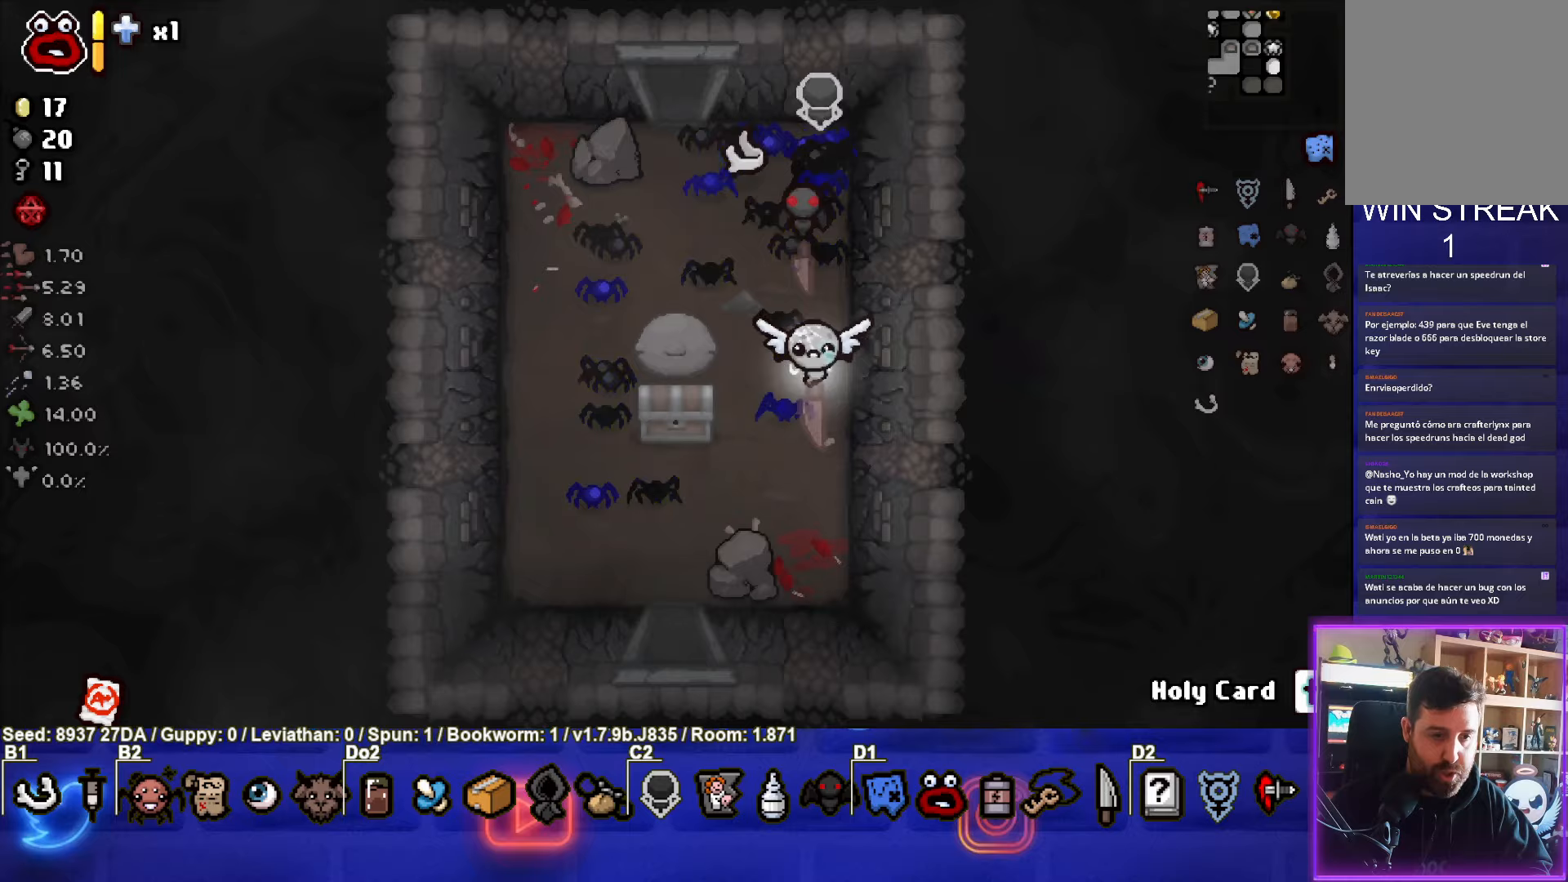
{"buttons": [], "left_stick": "center", "events": [[483, "left_stick", "center"]]}
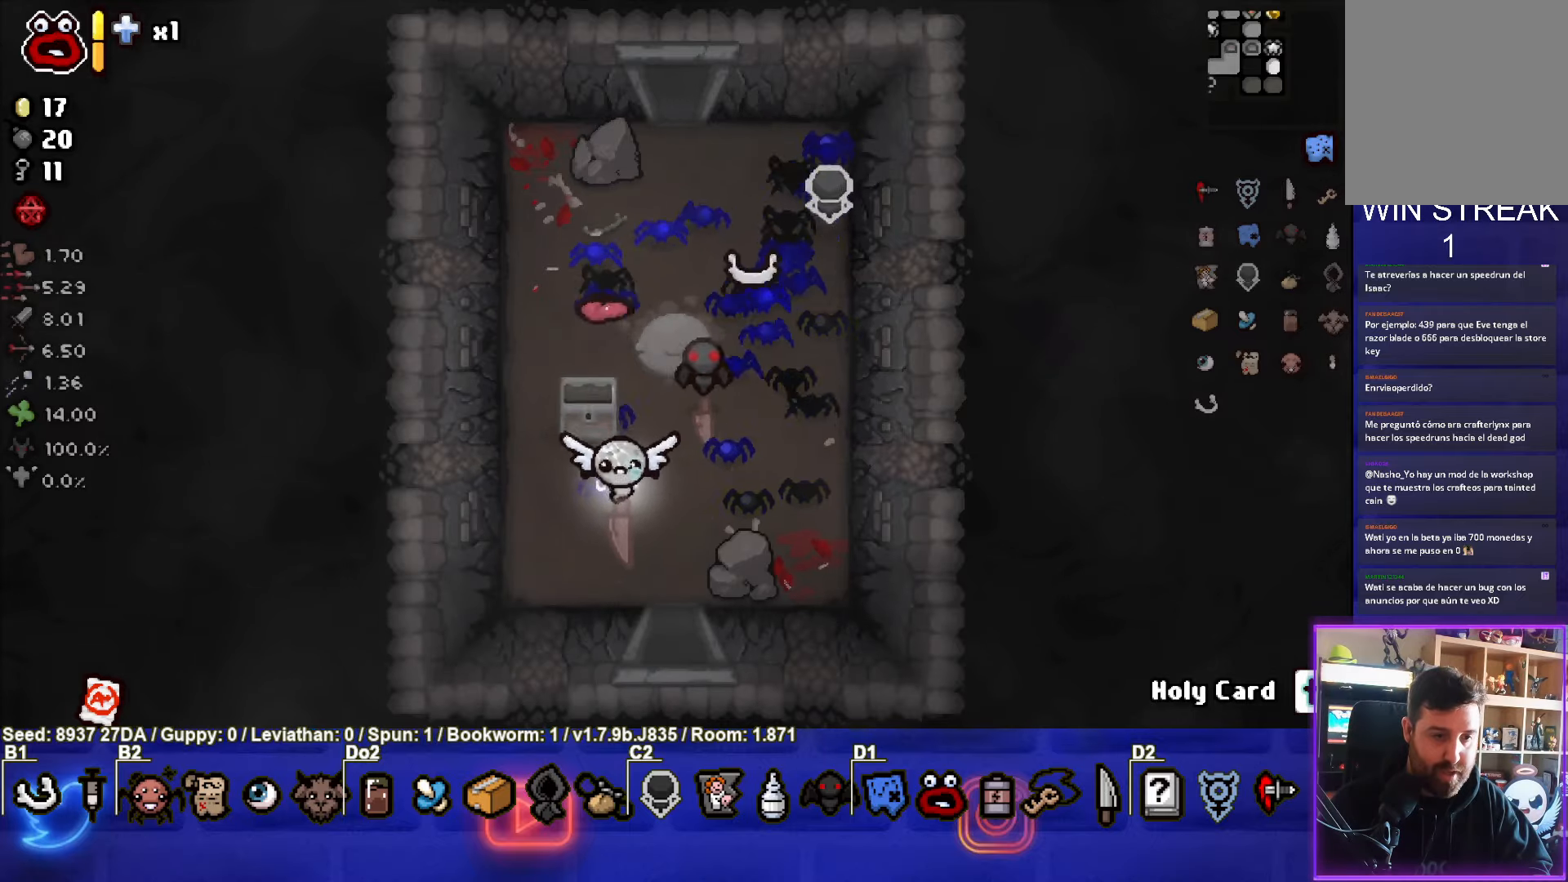
{"buttons": [], "left_stick": "down-right", "events": [[367, "left_stick", "right"], [500, "left_stick", "down-right"]]}
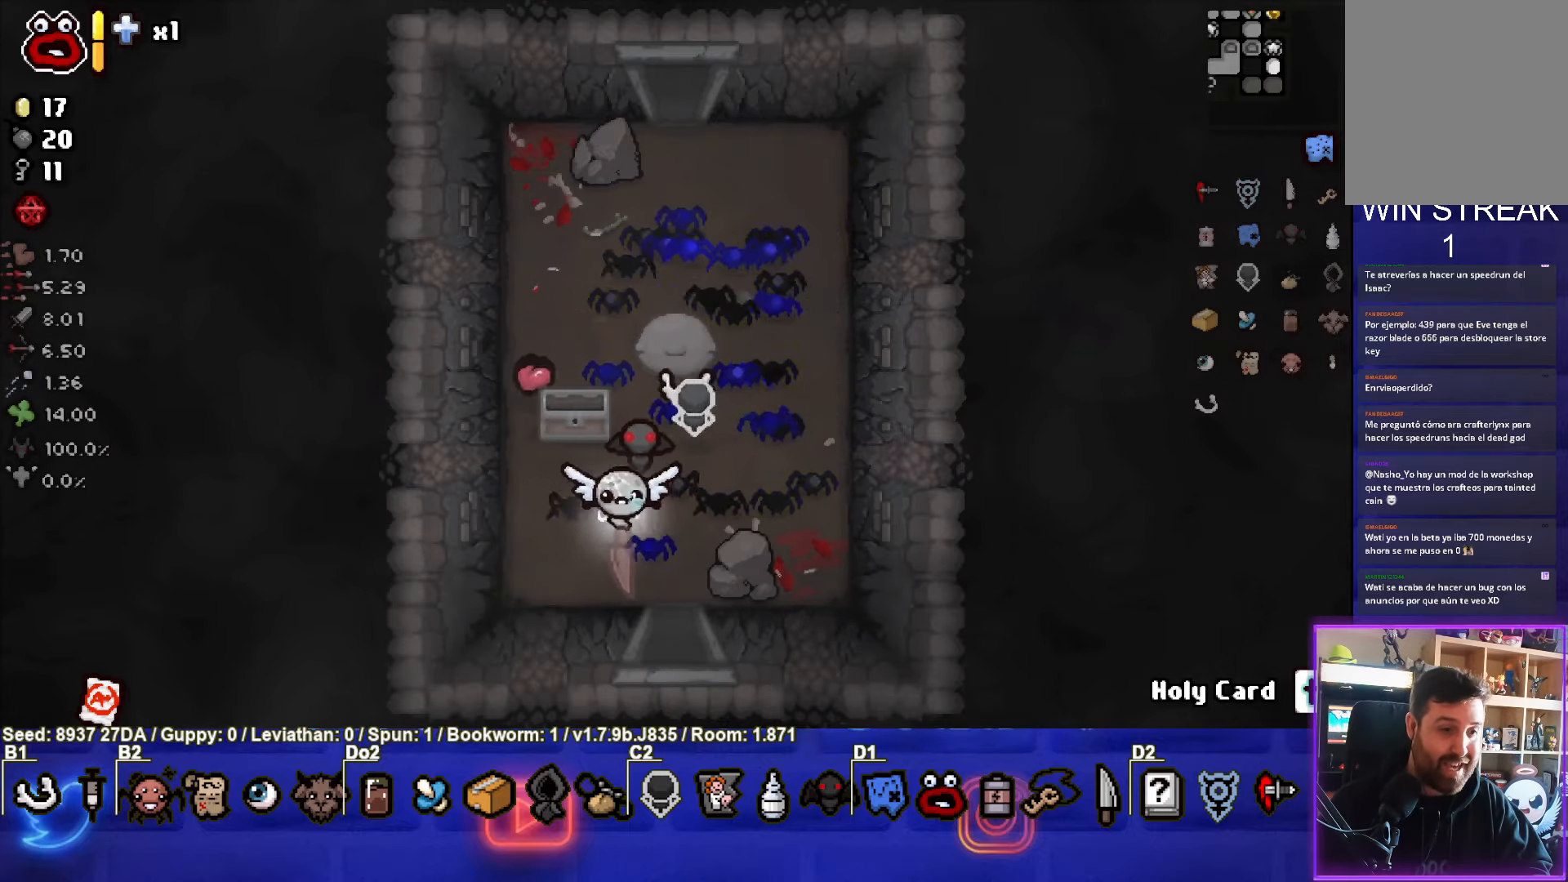
{"buttons": [], "left_stick": "center", "events": [[100, "left_stick", "down"], [433, "left_stick", "center"]]}
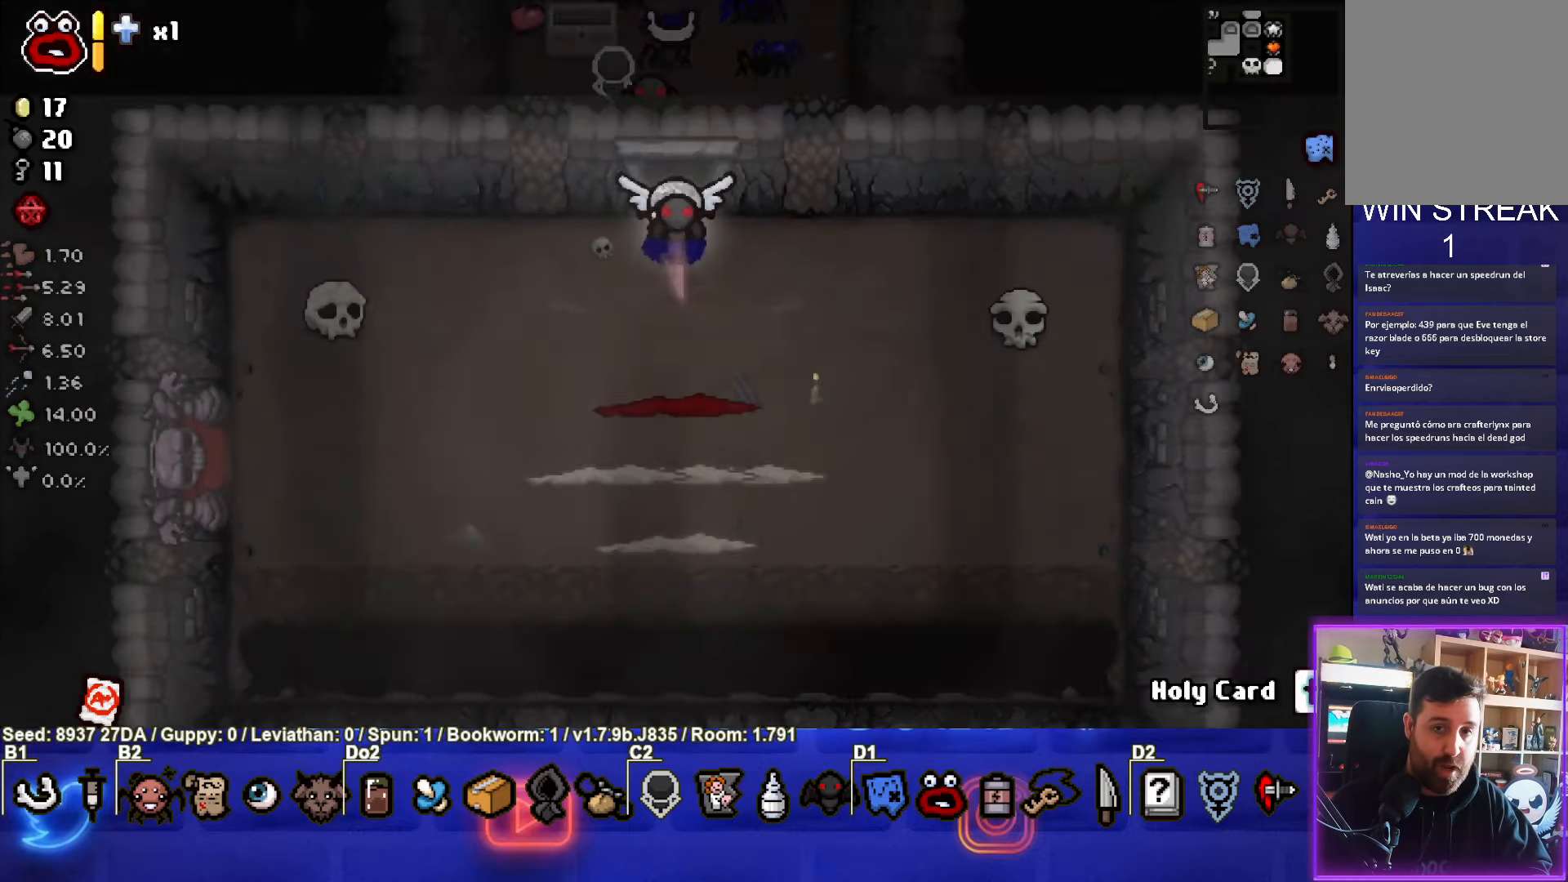
{"buttons": ["CROSS"], "left_stick": "center", "events": [[200, "CROSS", "down"]]}
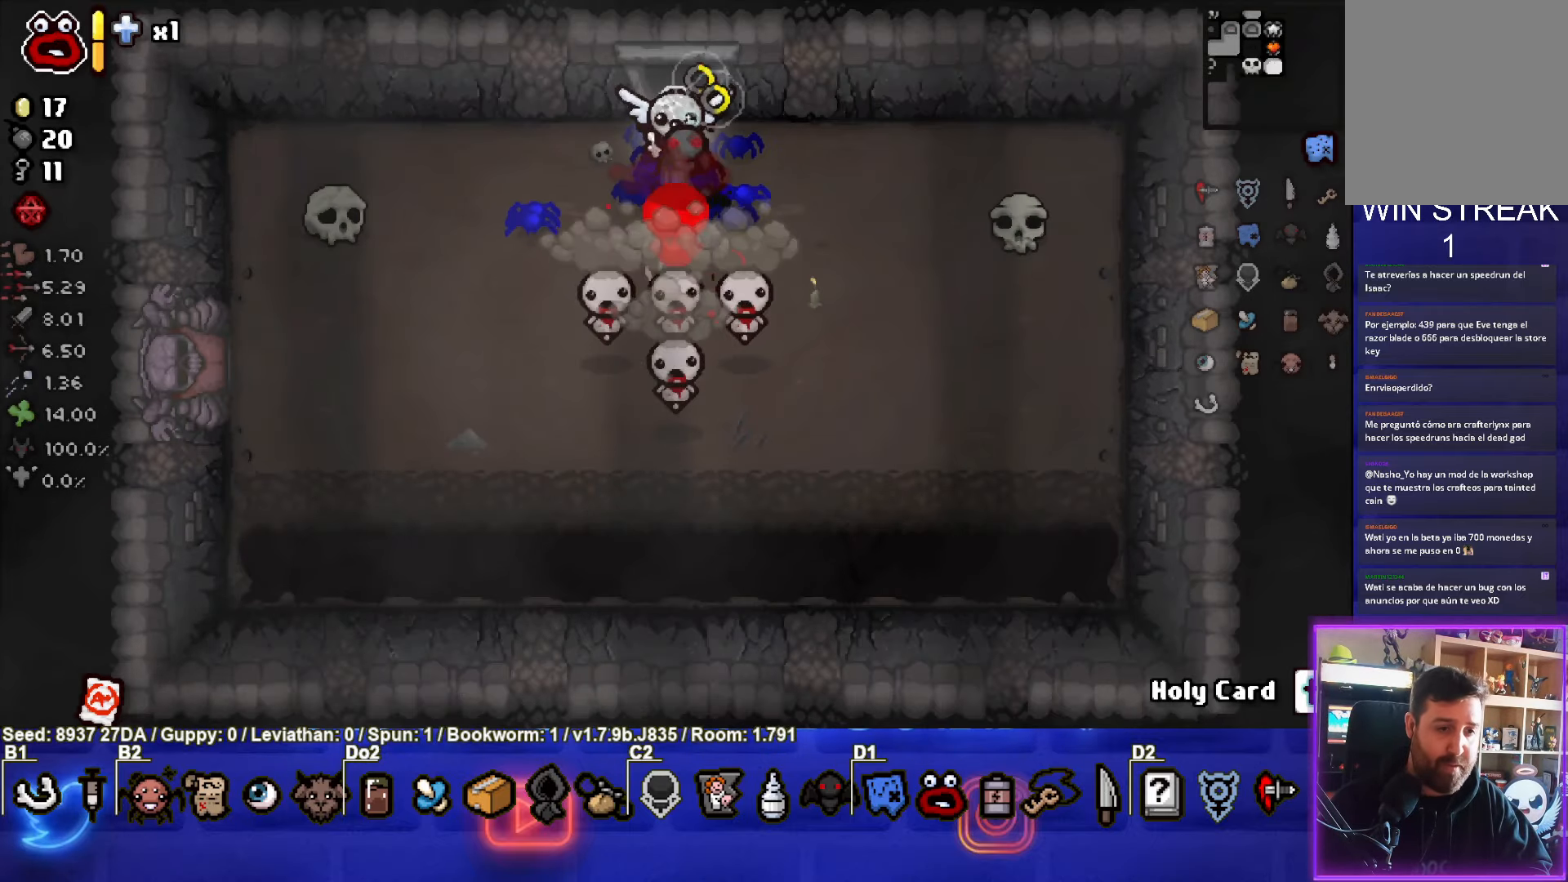
{"buttons": [], "left_stick": "left", "events": [[133, "CROSS", "up"], [317, "left_stick", "left"]]}
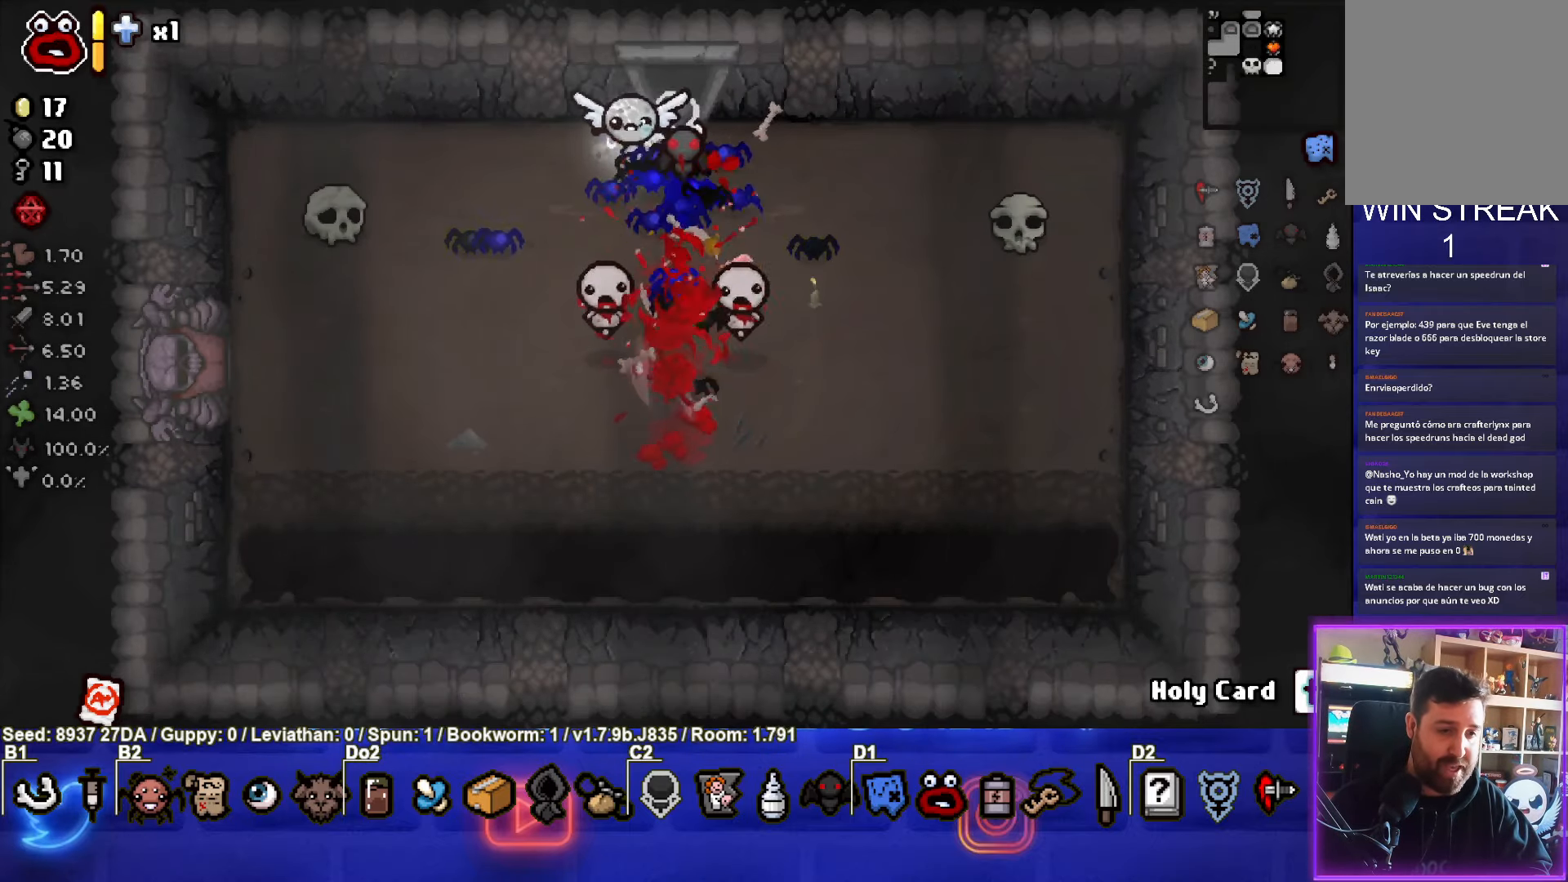
{"buttons": ["CIRCLE"], "left_stick": "down-left", "events": [[200, "left_stick", "down-left"], [267, "CIRCLE", "down"]]}
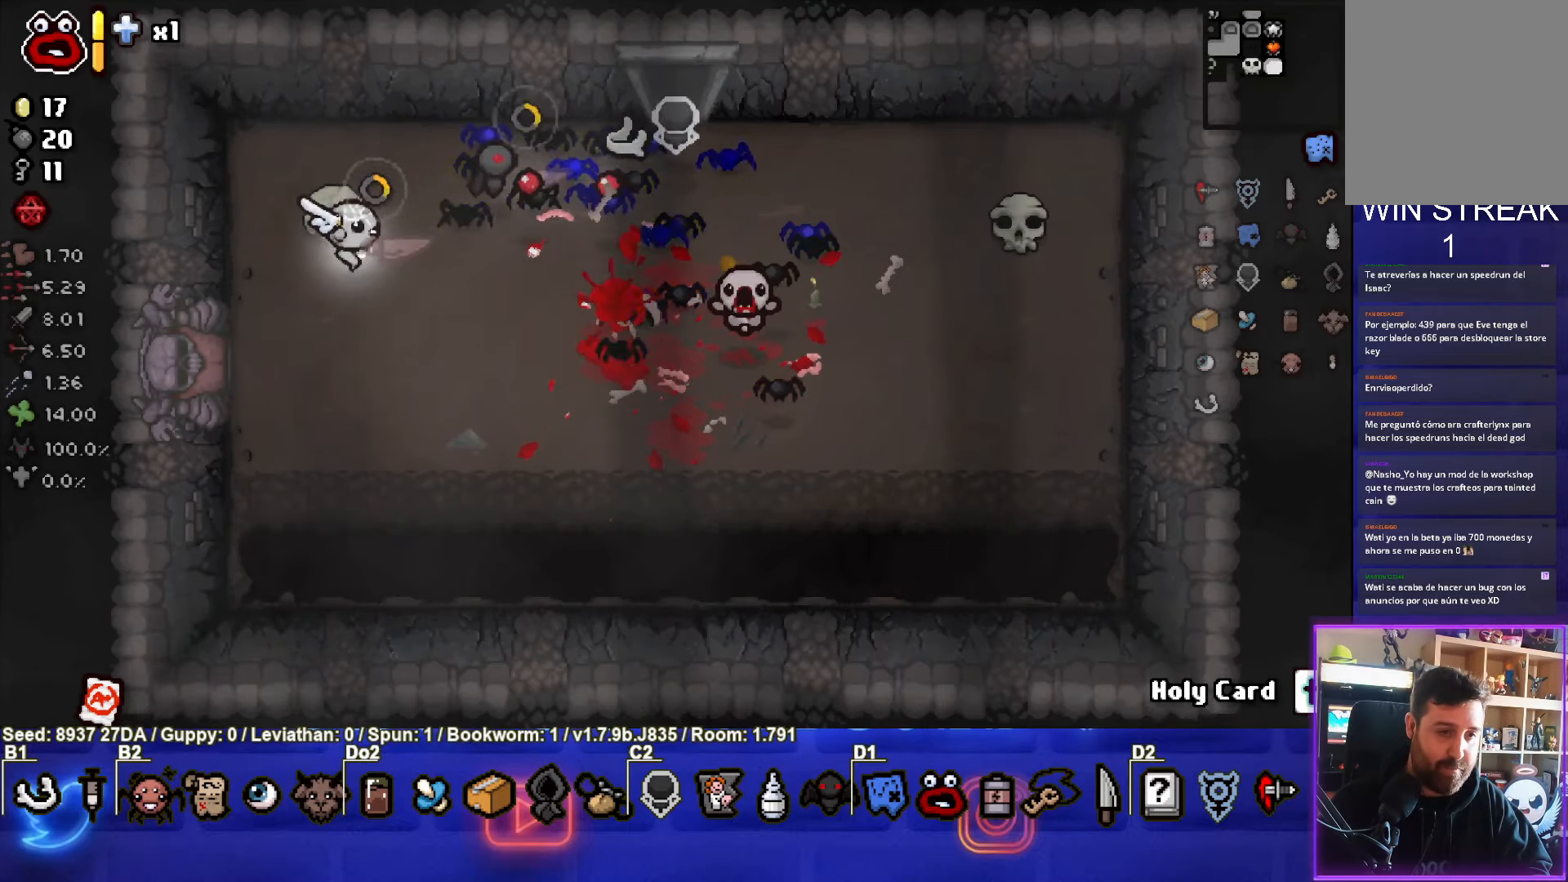
{"buttons": [], "left_stick": "right", "events": [[133, "left_stick", "right"], [300, "CIRCLE", "up"]]}
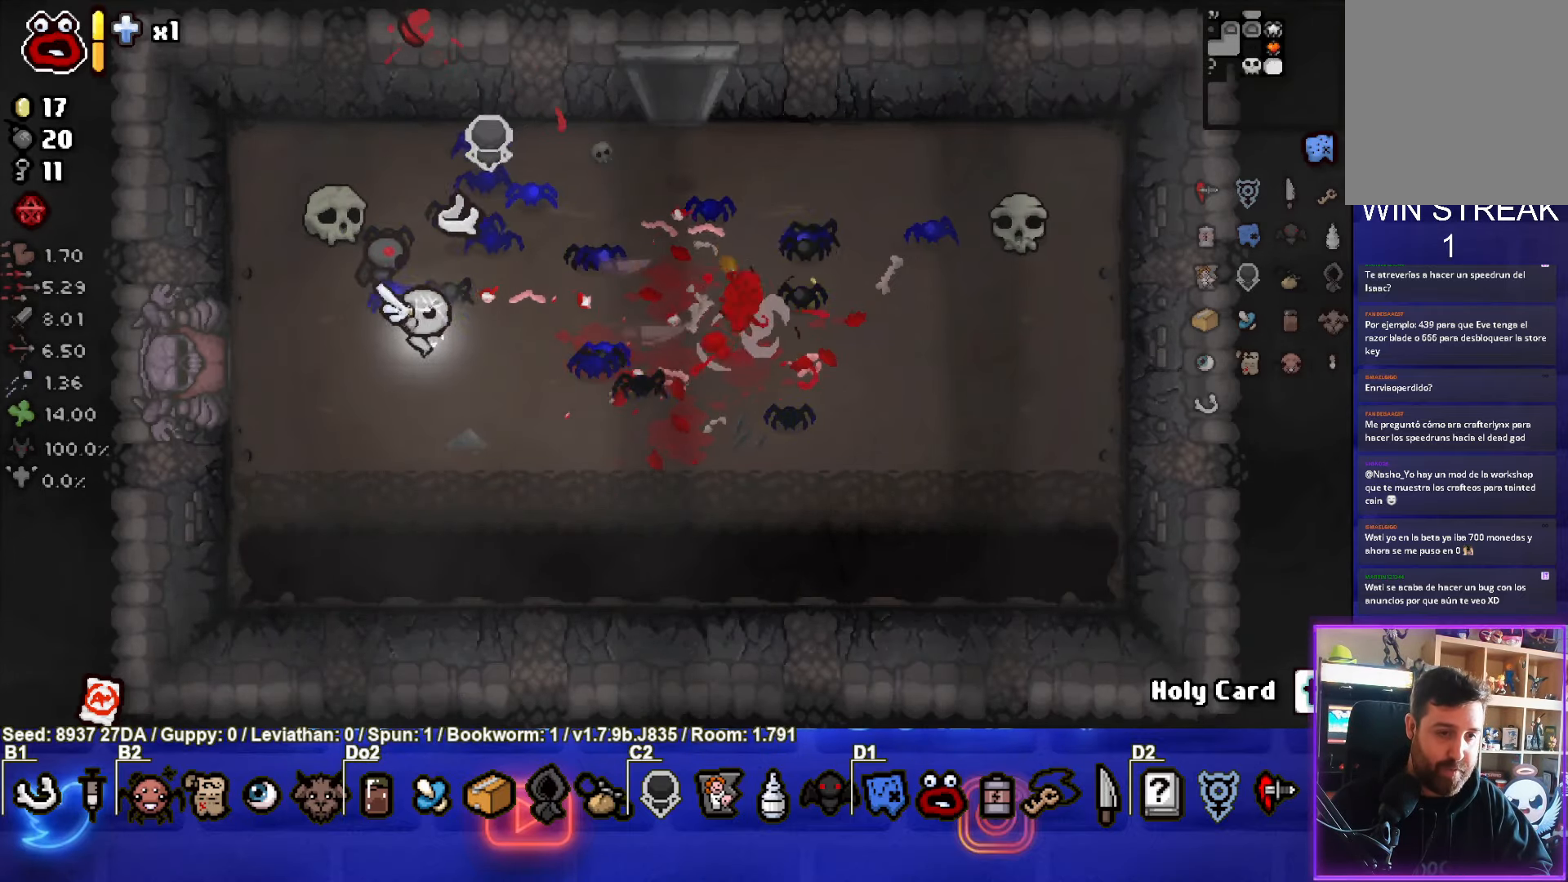
{"buttons": [], "left_stick": "right", "events": [[100, "left_stick", "down-left"], [317, "left_stick", "down"], [417, "left_stick", "right"]]}
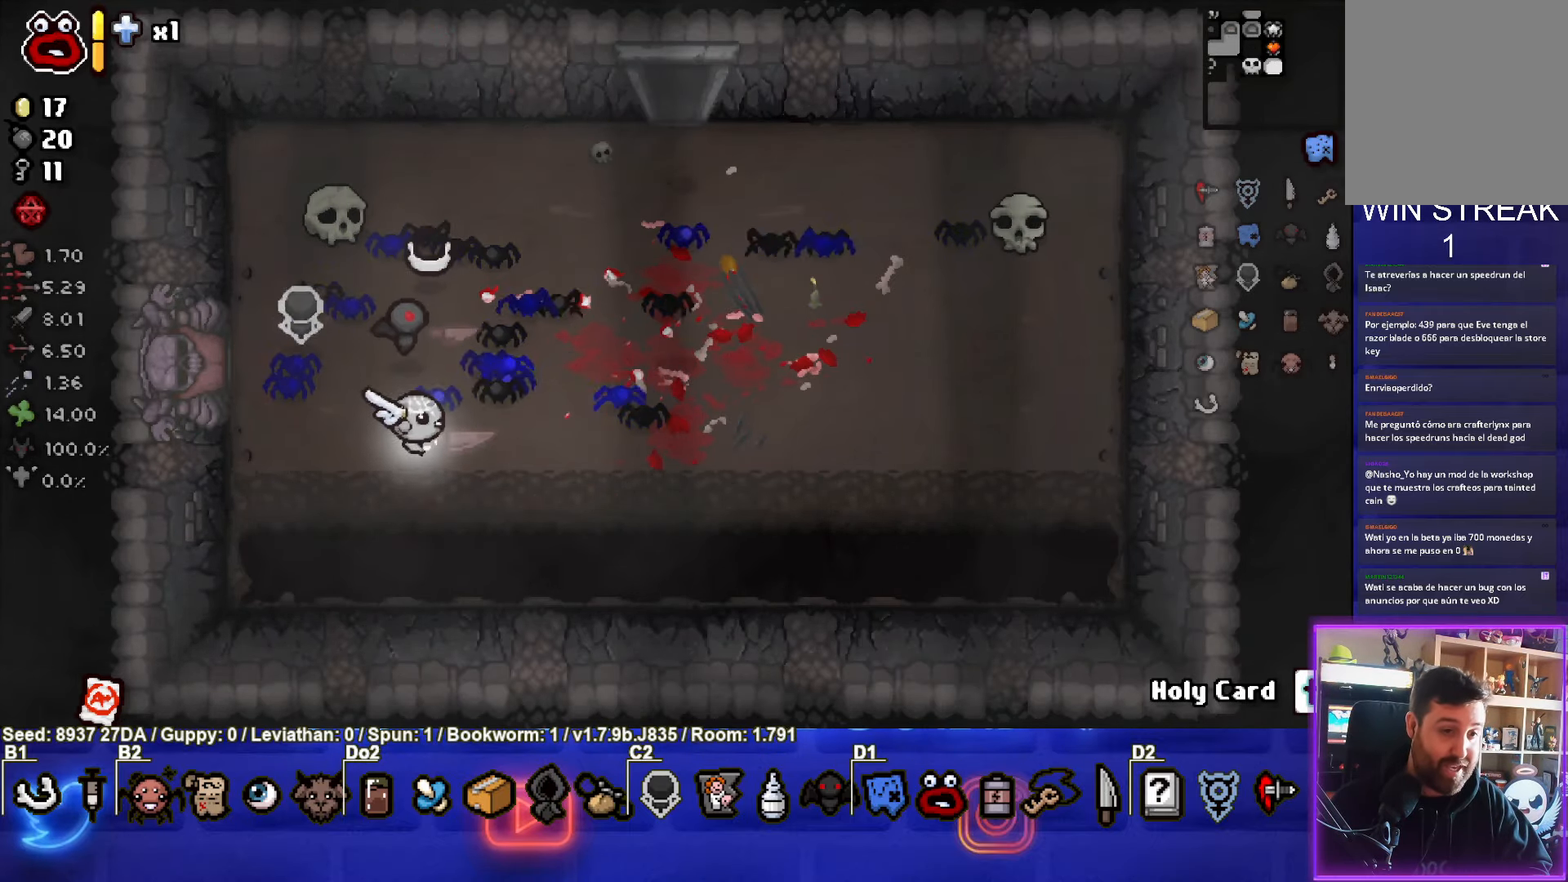
{"buttons": [], "left_stick": "up-right", "events": [[217, "left_stick", "up-right"]]}
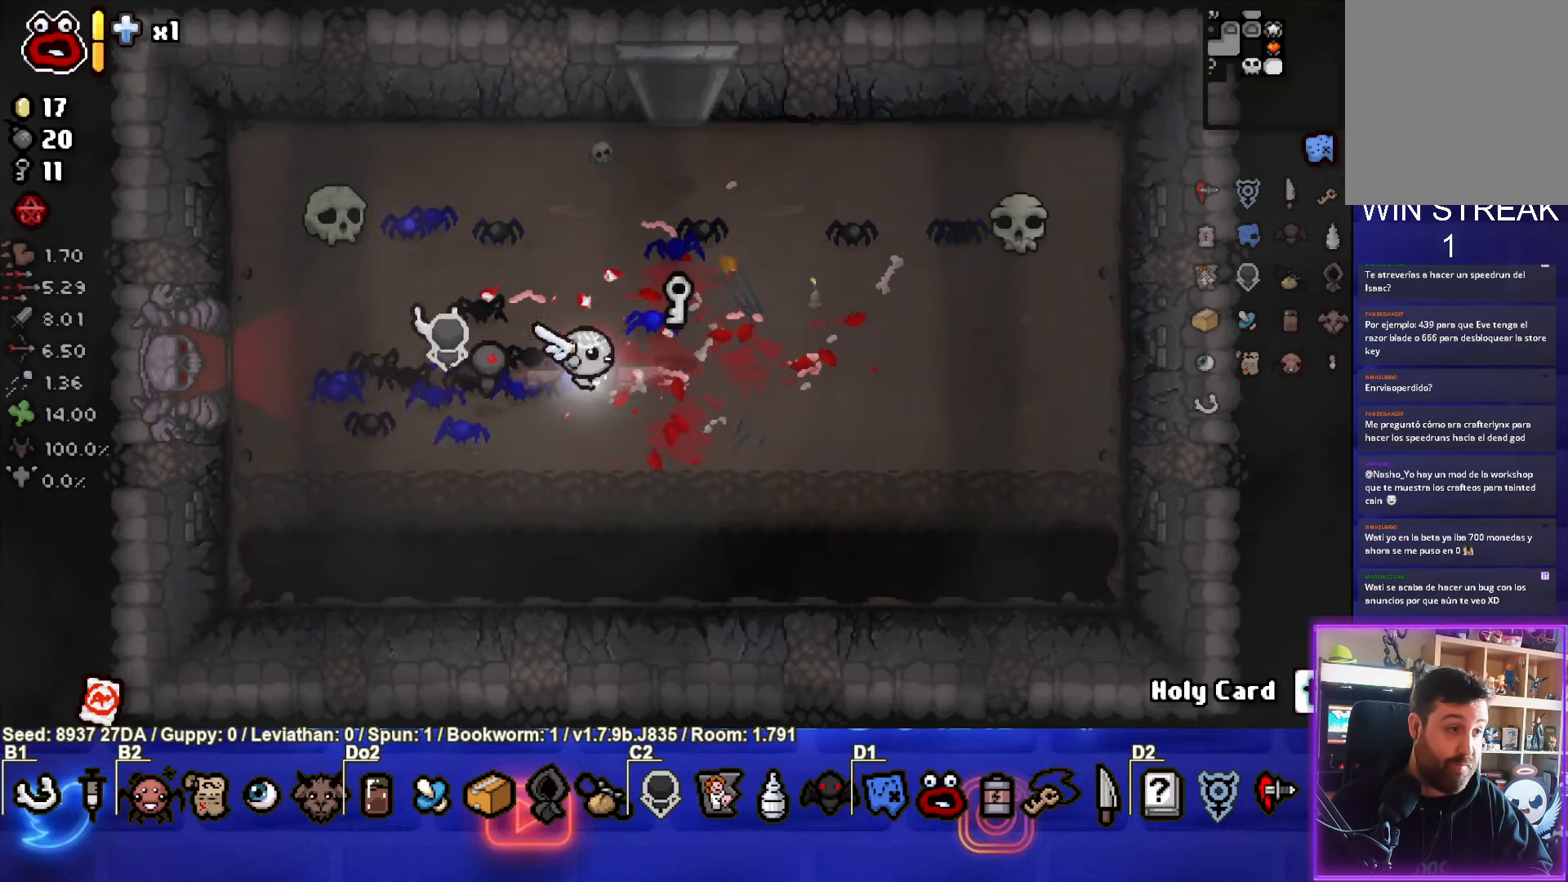
{"buttons": [], "left_stick": "left", "events": [[200, "left_stick", "center"], [283, "left_stick", "left"]]}
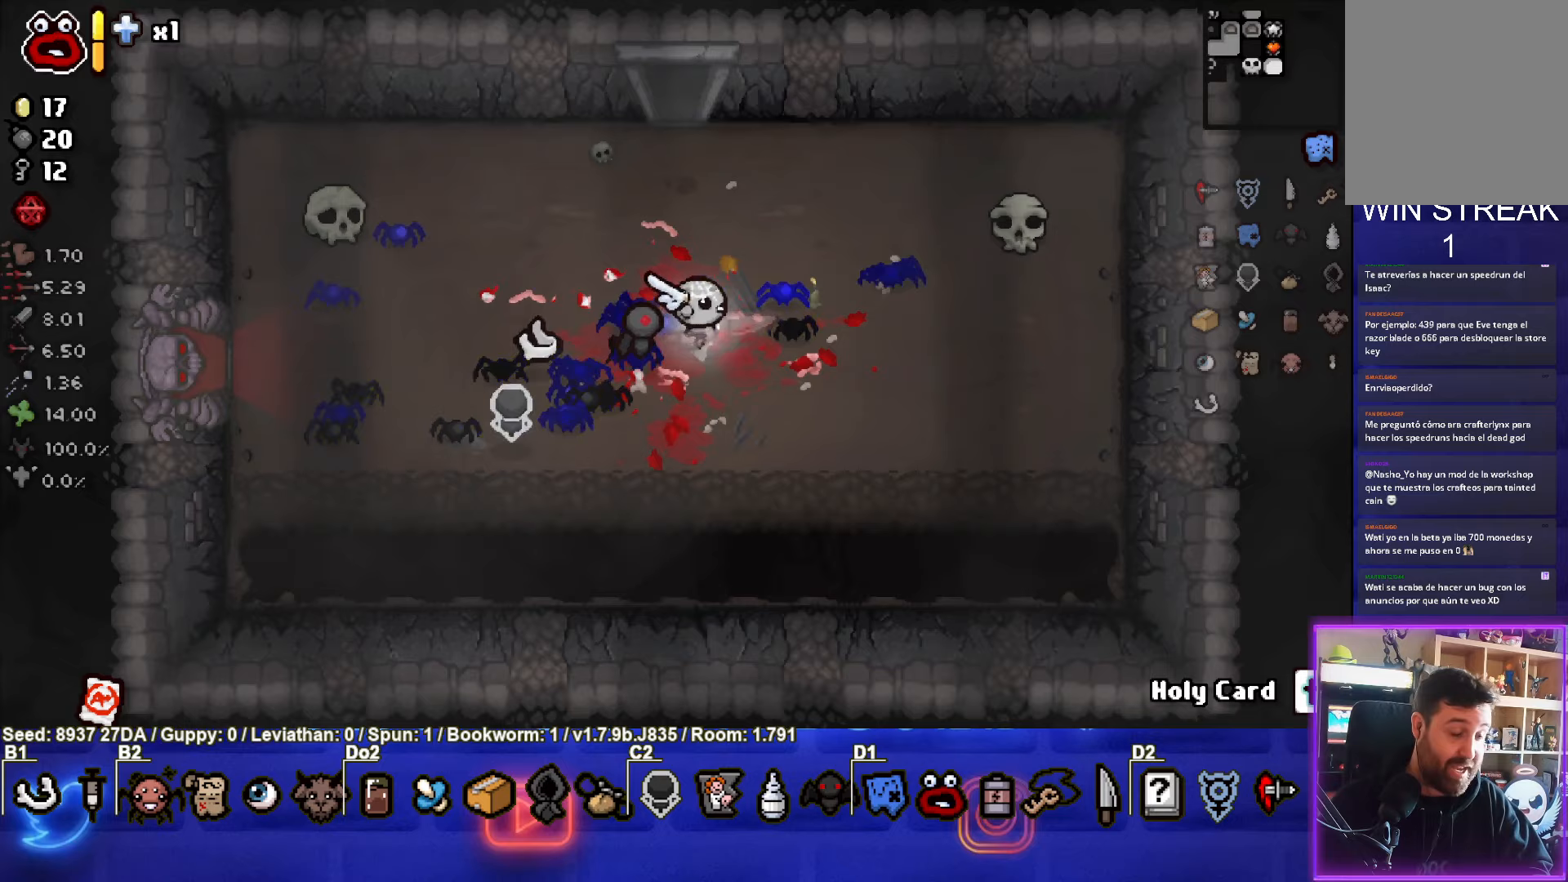
{"buttons": [], "left_stick": "center", "events": [[383, "left_stick", "center"]]}
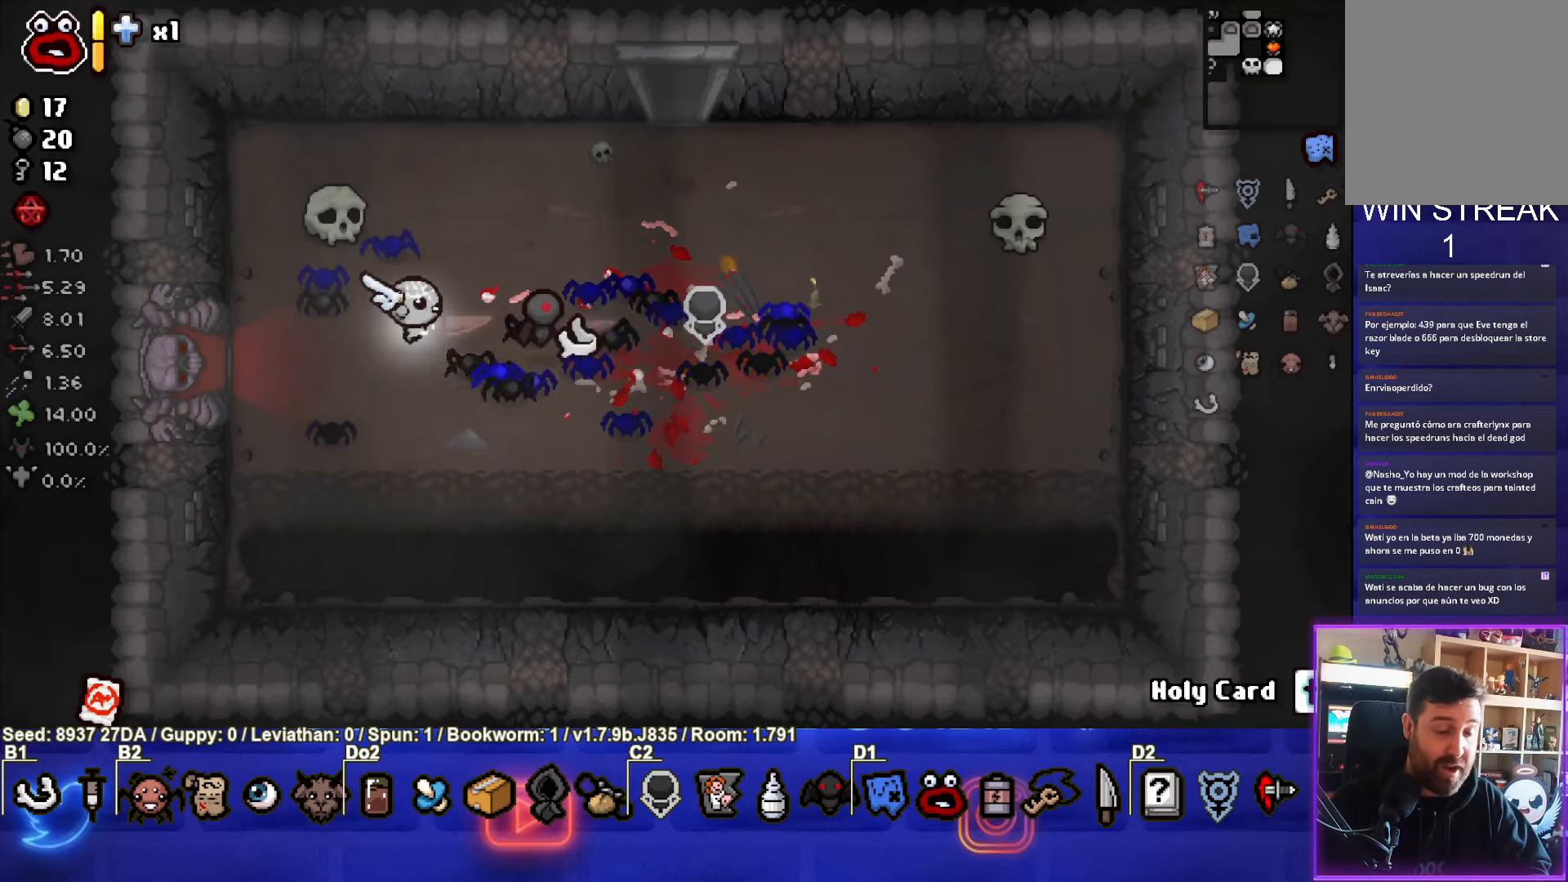
{"buttons": [], "left_stick": "left", "events": [[333, "left_stick", "left"]]}
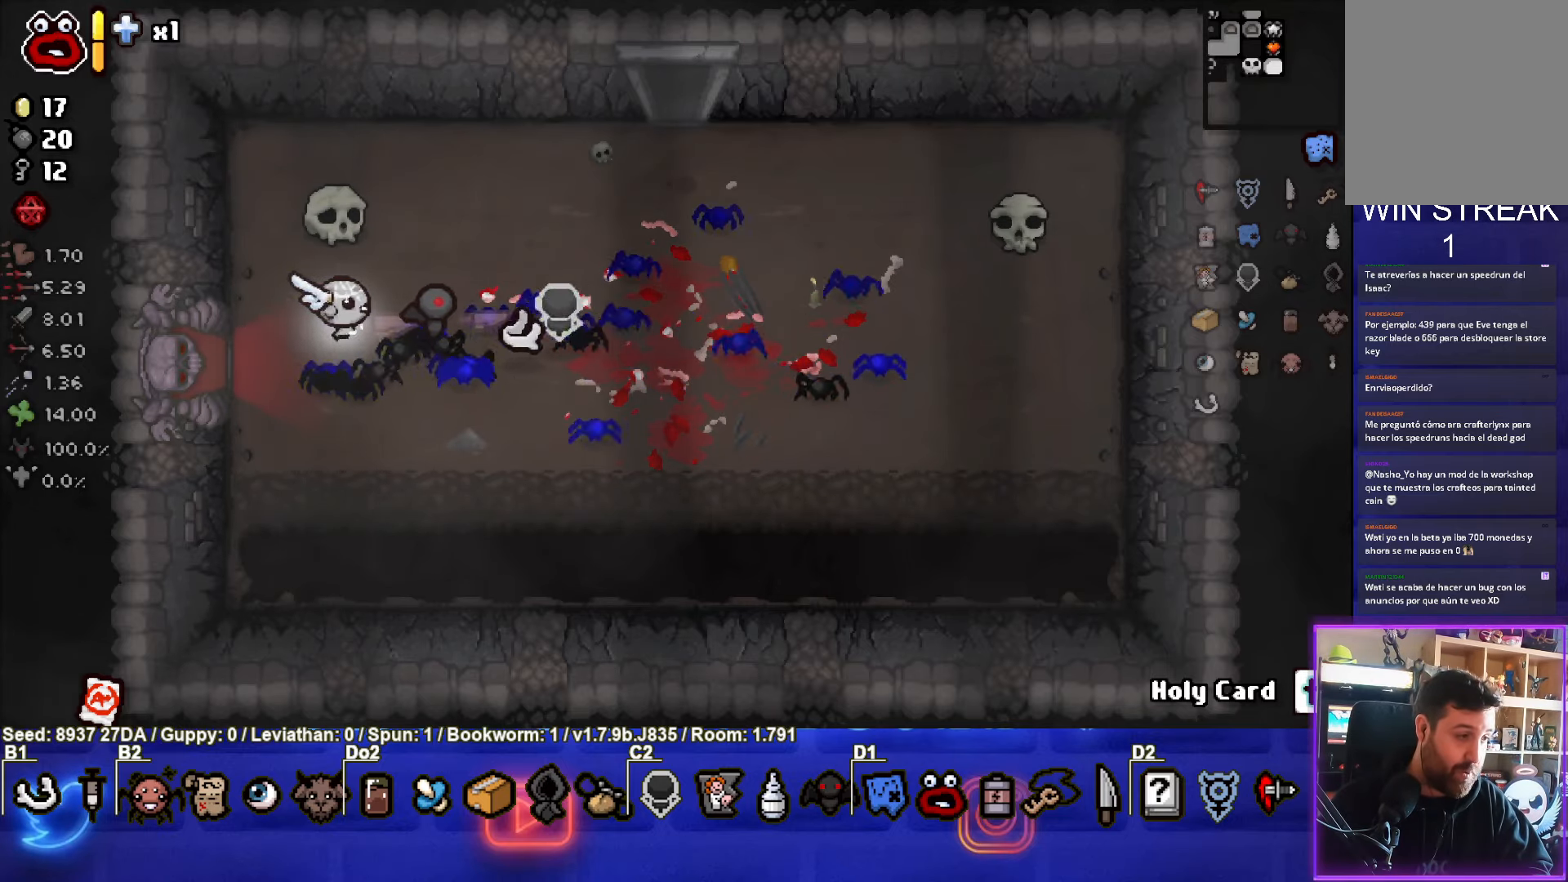
{"buttons": ["CROSS"], "left_stick": "center", "events": [[433, "left_stick", "center"], [467, "CROSS", "down"]]}
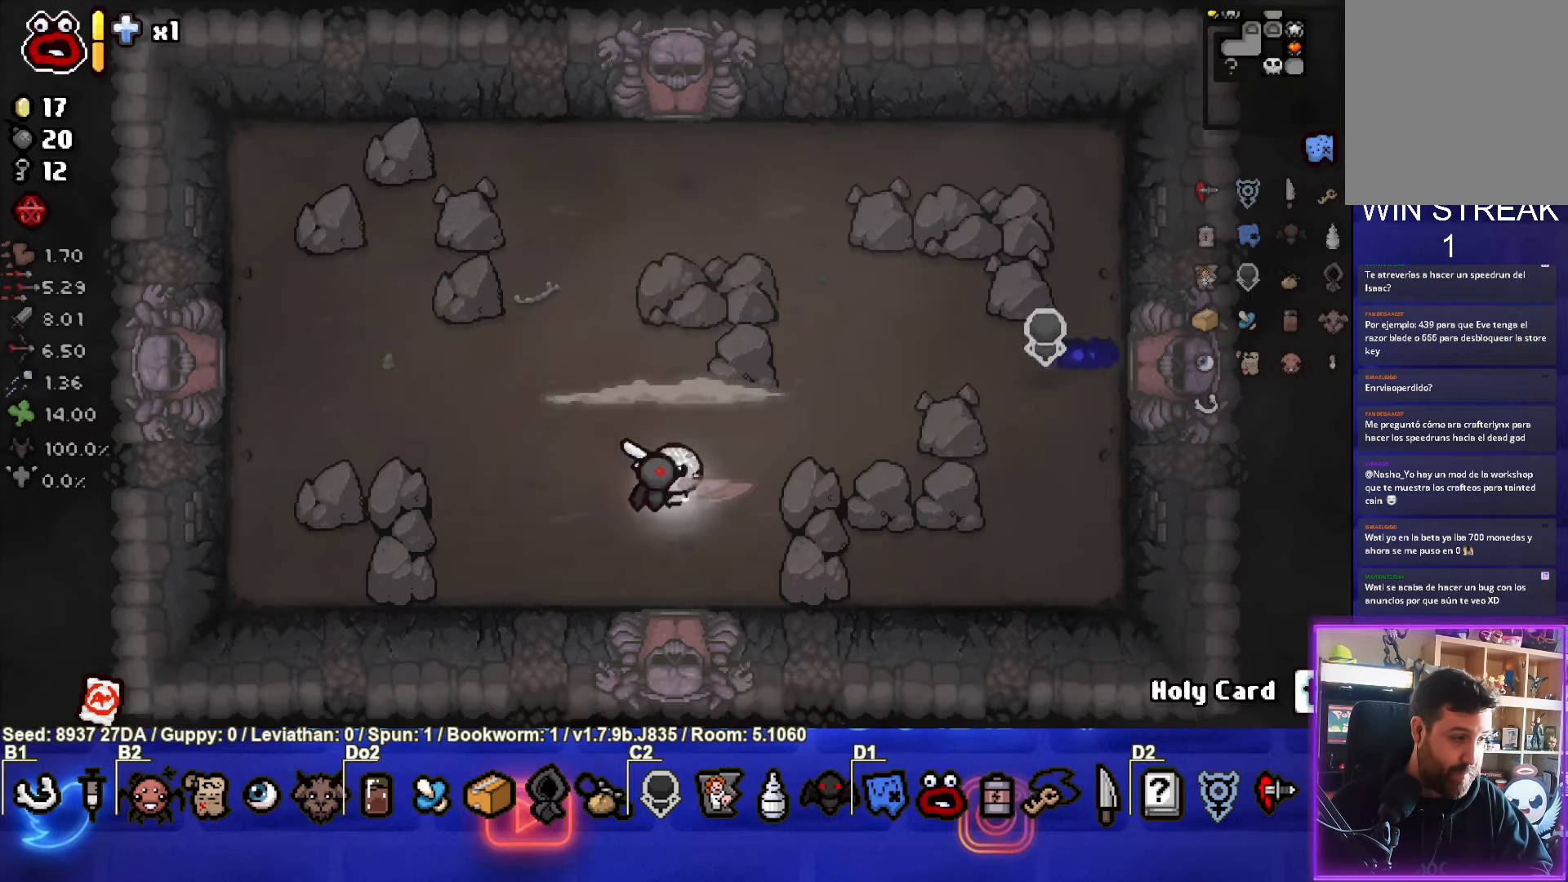
{"buttons": [], "left_stick": "up-left", "events": [[83, "CROSS", "up"], [217, "left_stick", "up-left"]]}
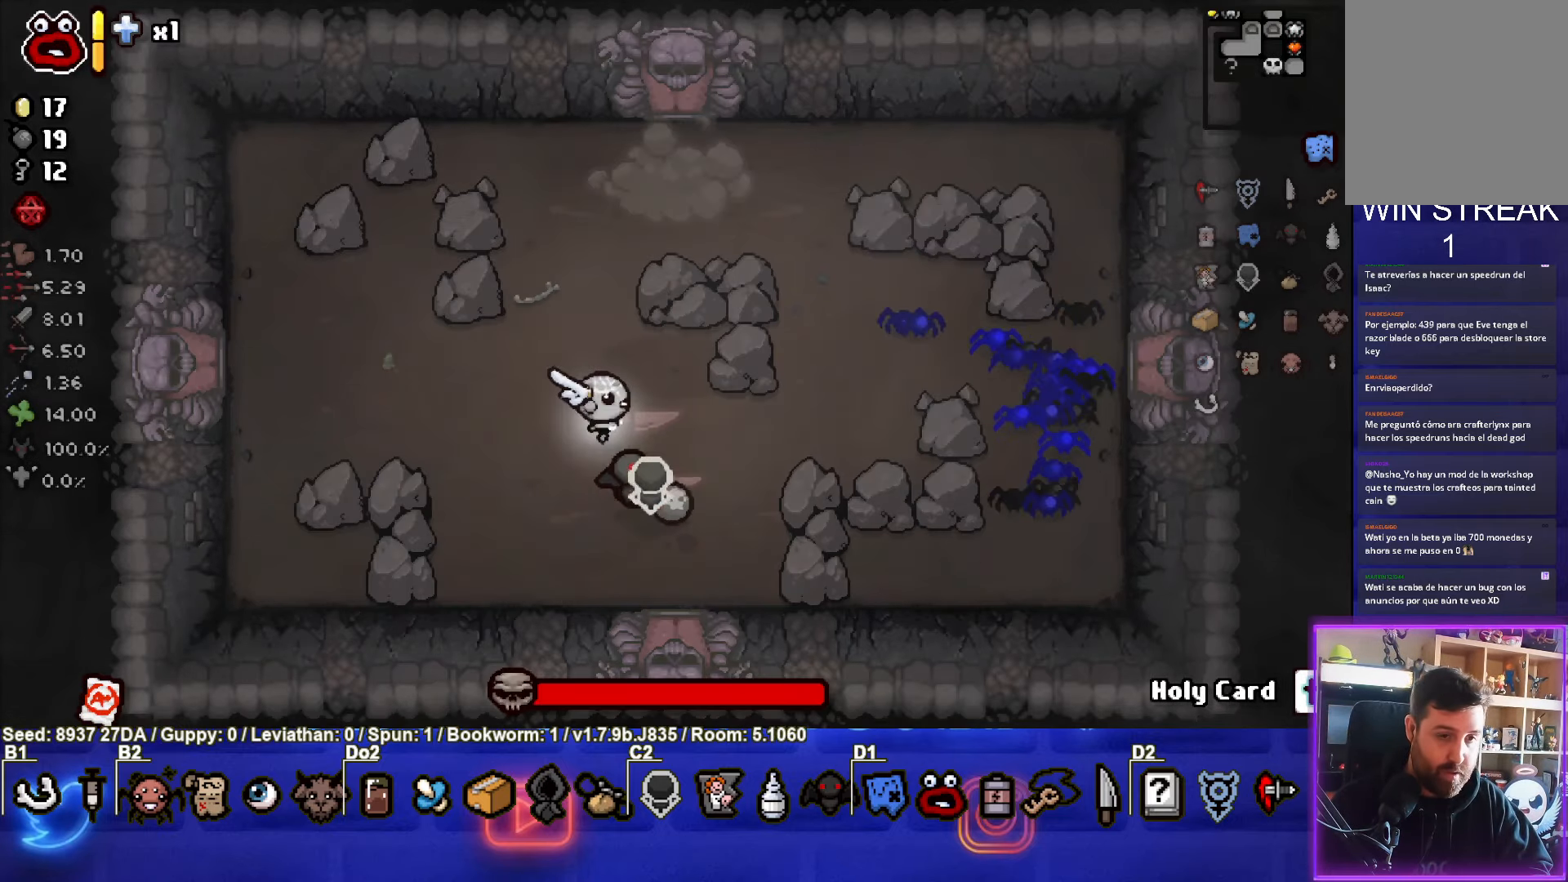
{"buttons": [], "left_stick": "left", "events": [[217, "left_stick", "center"], [300, "L2", "down"], [450, "L2", "up"], [483, "left_stick", "left"]]}
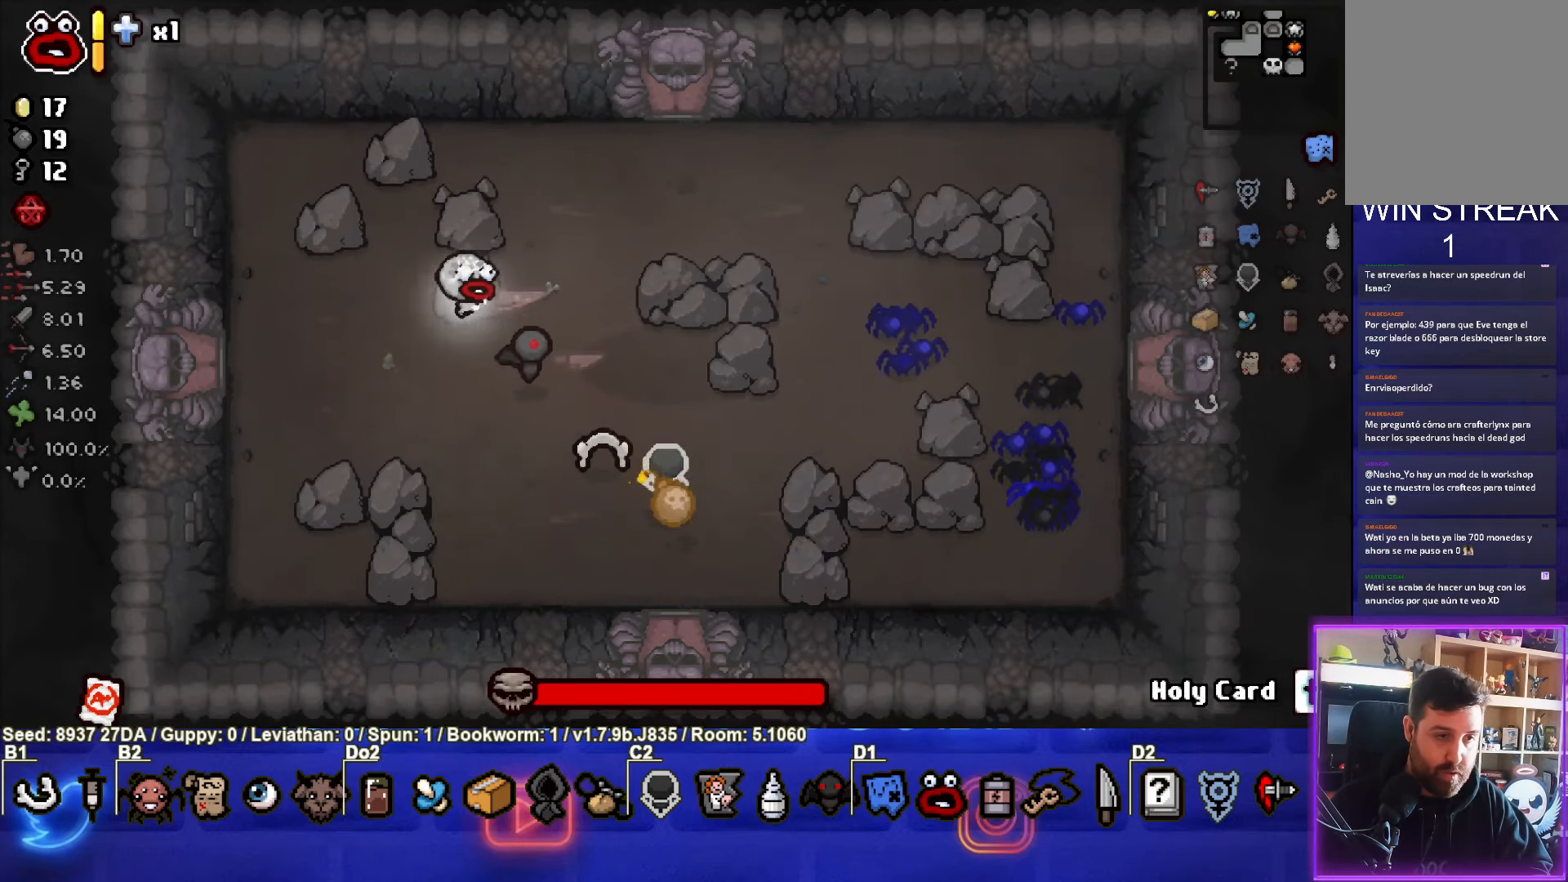
{"buttons": ["CIRCLE"], "left_stick": "right", "events": [[167, "left_stick", "center"], [450, "left_stick", "right"], [500, "CIRCLE", "down"]]}
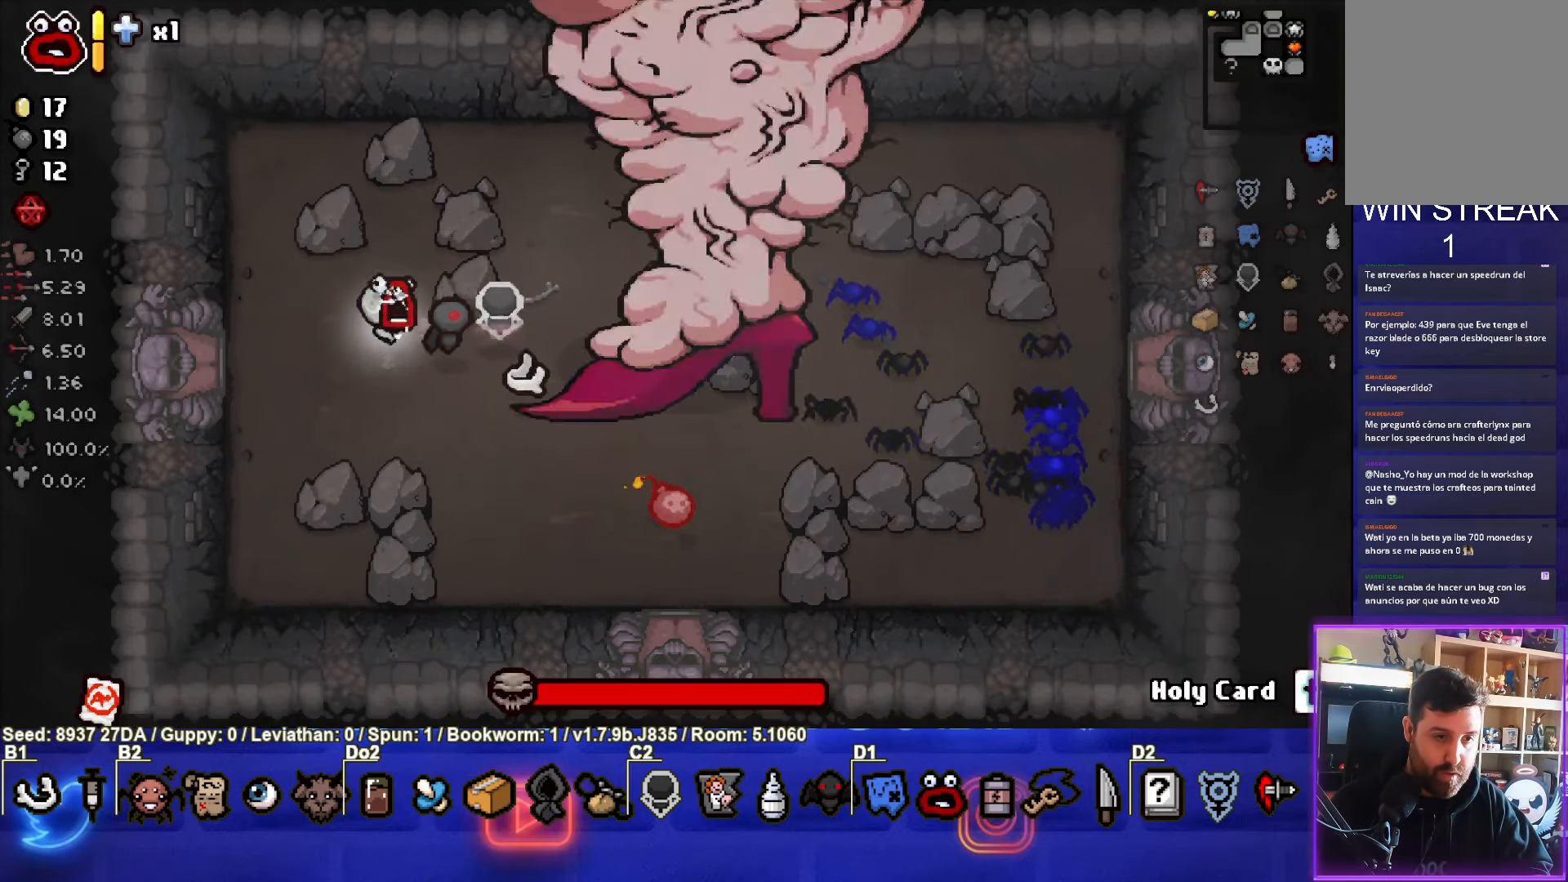
{"buttons": ["CIRCLE"], "left_stick": "right", "events": [[67, "left_stick", "center"], [167, "left_stick", "left"], [267, "left_stick", "center"], [383, "left_stick", "right"]]}
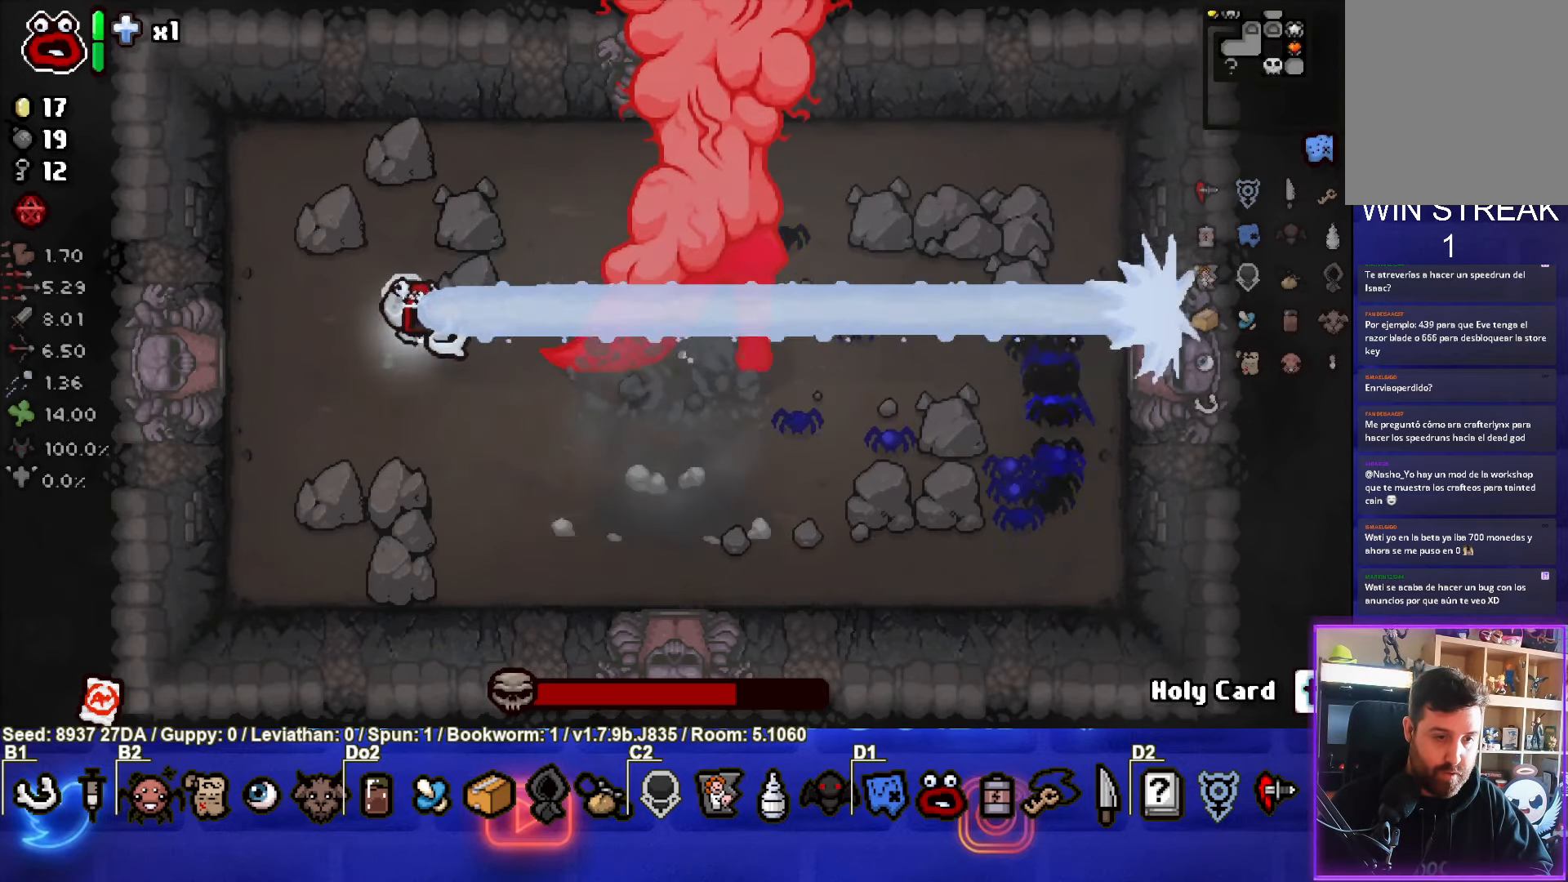
{"buttons": ["CIRCLE"], "left_stick": "right", "events": [[17, "left_stick", "center"], [483, "left_stick", "right"]]}
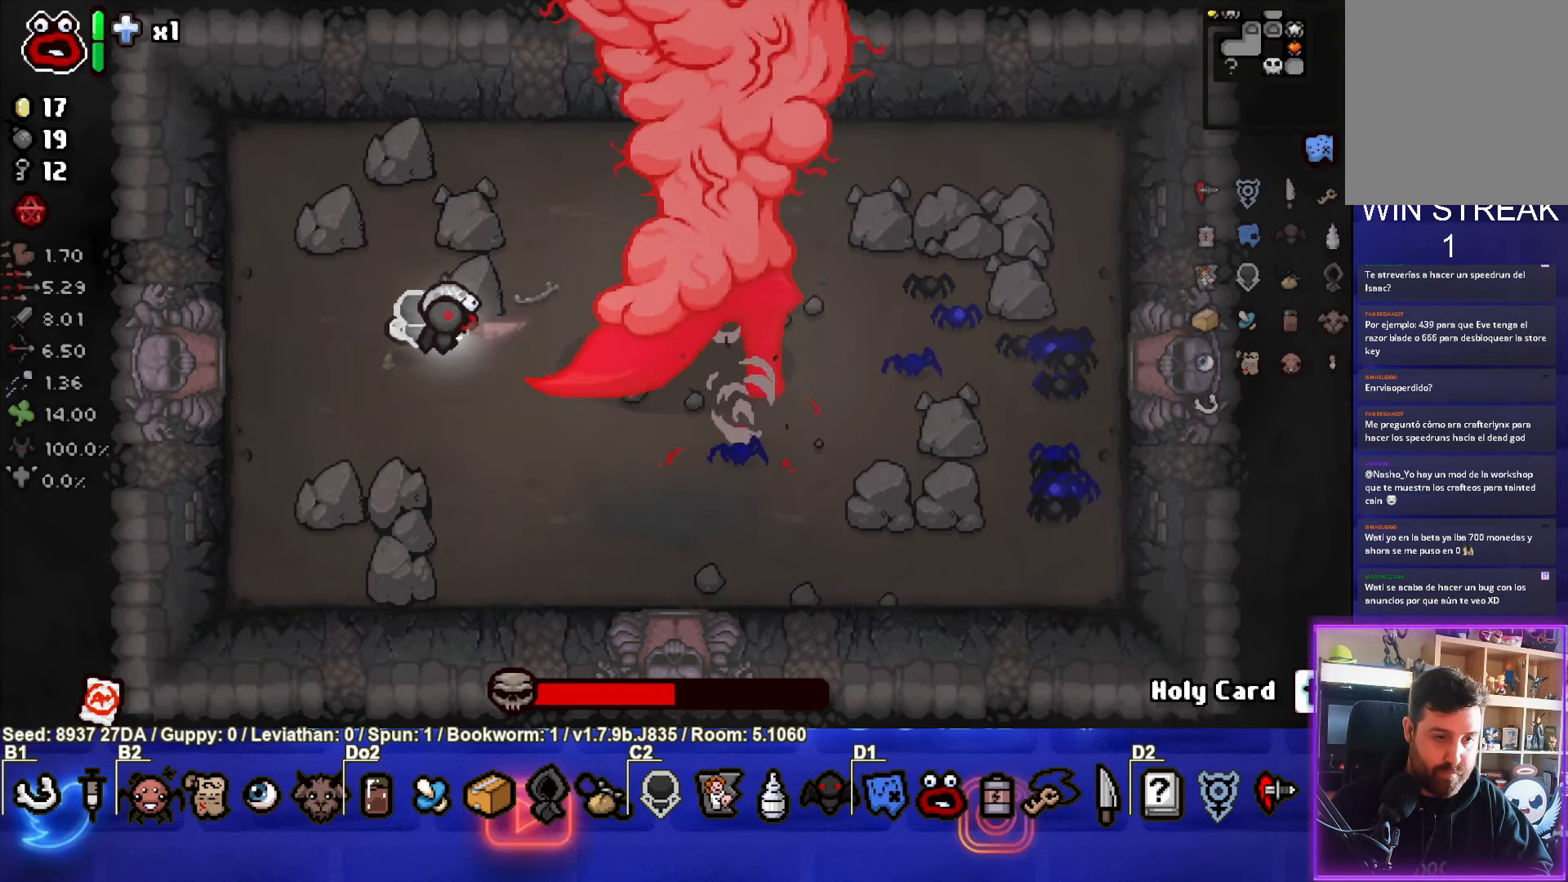
{"buttons": [], "left_stick": "center", "events": [[100, "CIRCLE", "up"], [183, "left_stick", "center"]]}
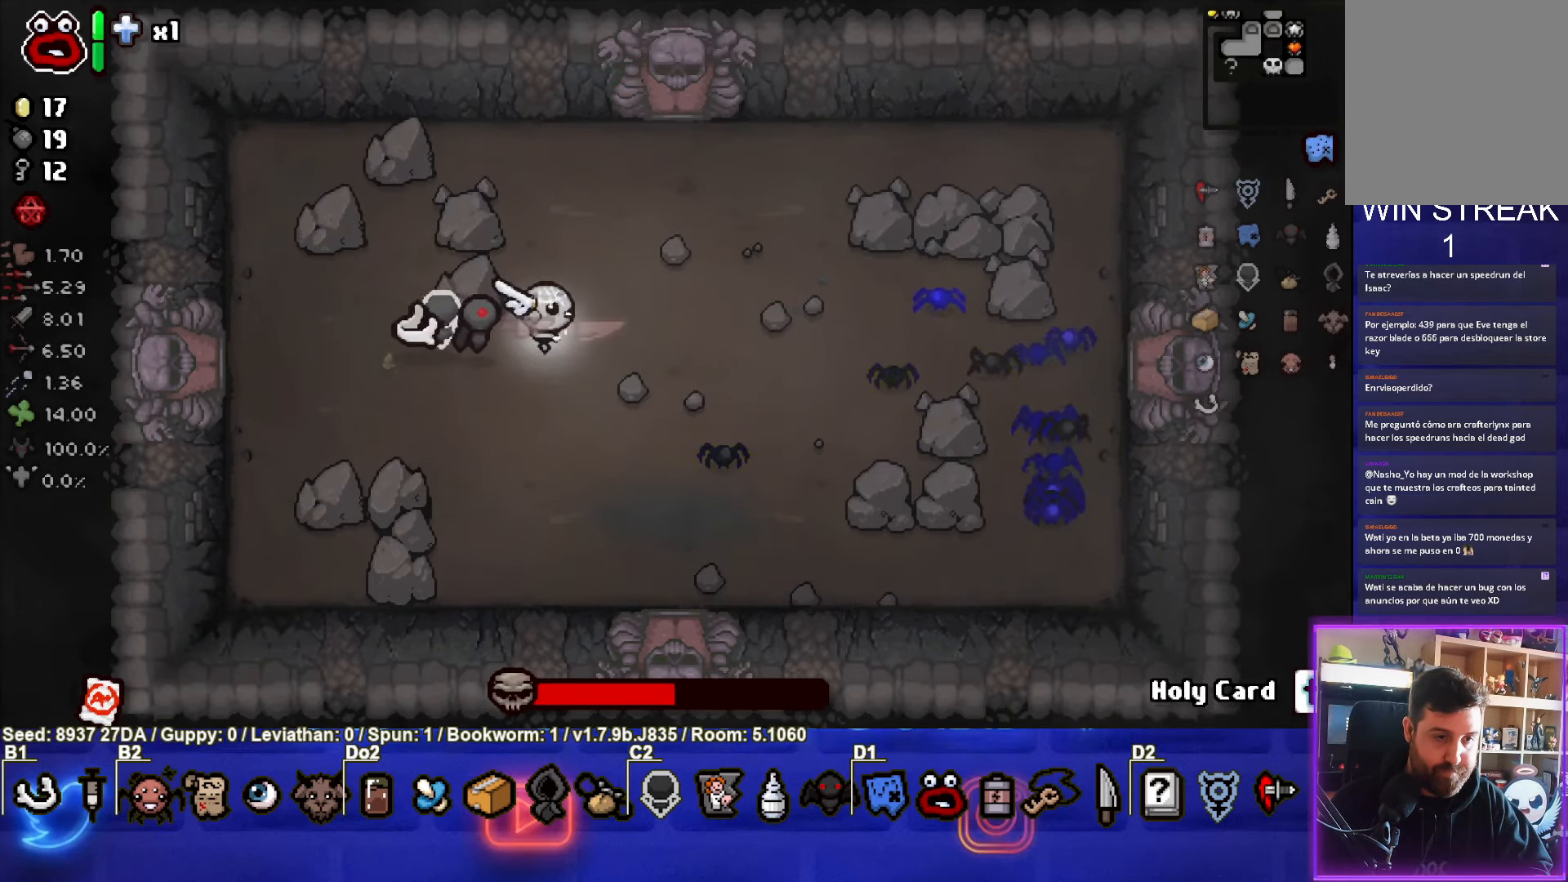
{"buttons": ["CIRCLE"], "left_stick": "center", "events": [[33, "left_stick", "up"], [133, "CIRCLE", "down"], [500, "left_stick", "center"]]}